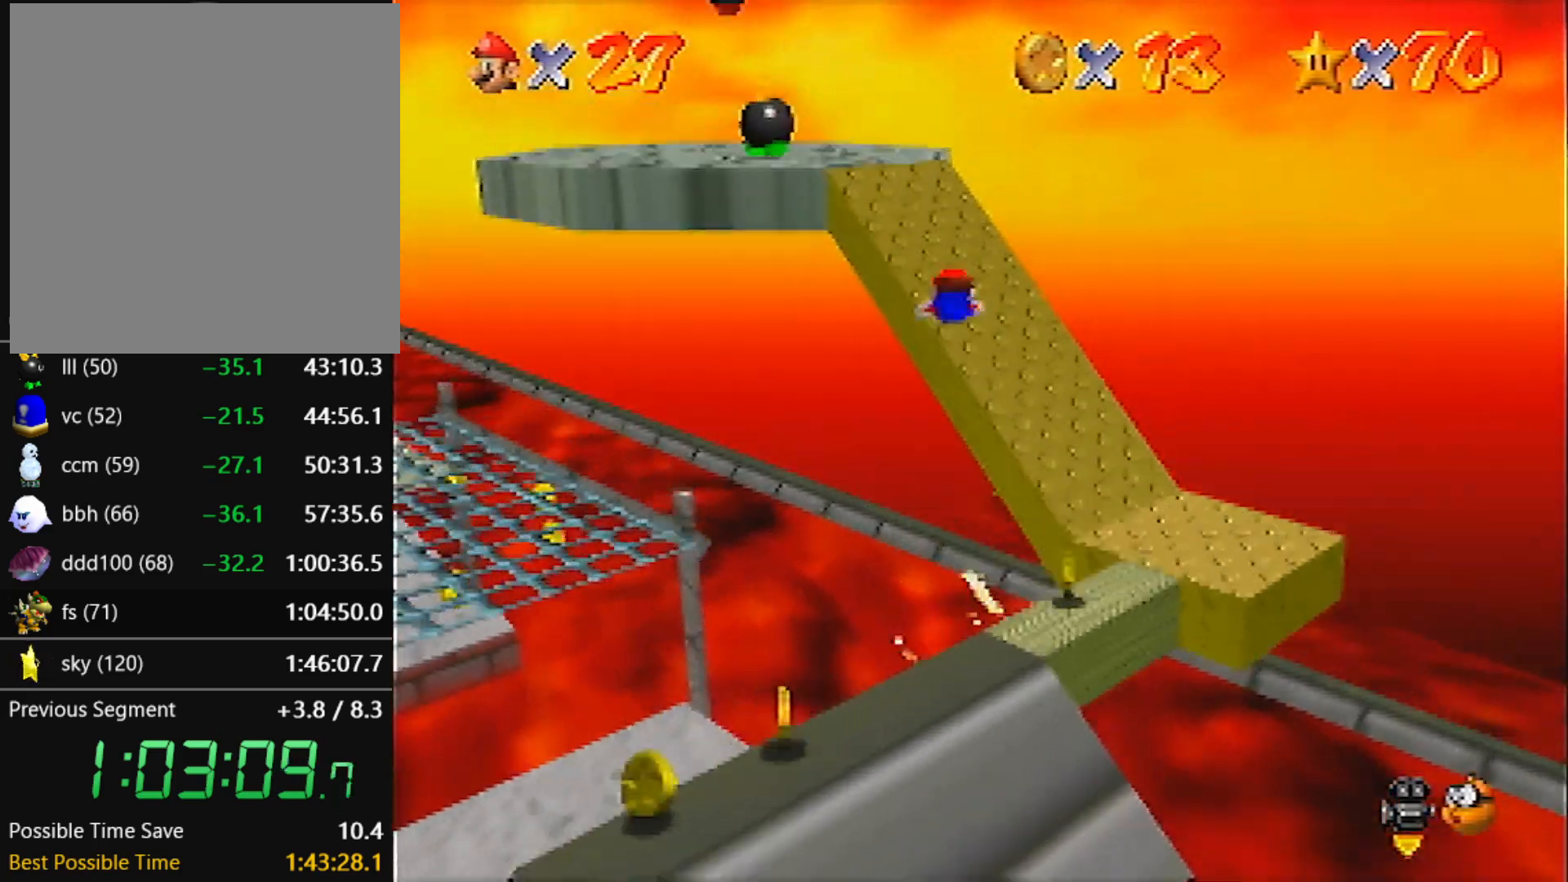
Gameplay with a controller (Nintendo layout); each line is a JSON object with the inputs held at the frame after it. "events" lists button and stick changes between this image and that frame as [ms after this image, input, new state], when the widget could be followed in between. Not read: L3 R3.
{"buttons": [], "left_stick": "up", "events": [[233, "left_stick", "up"], [267, "A", "down"], [333, "A", "up"], [367, "C_RIGHT", "down"], [500, "C_RIGHT", "up"]]}
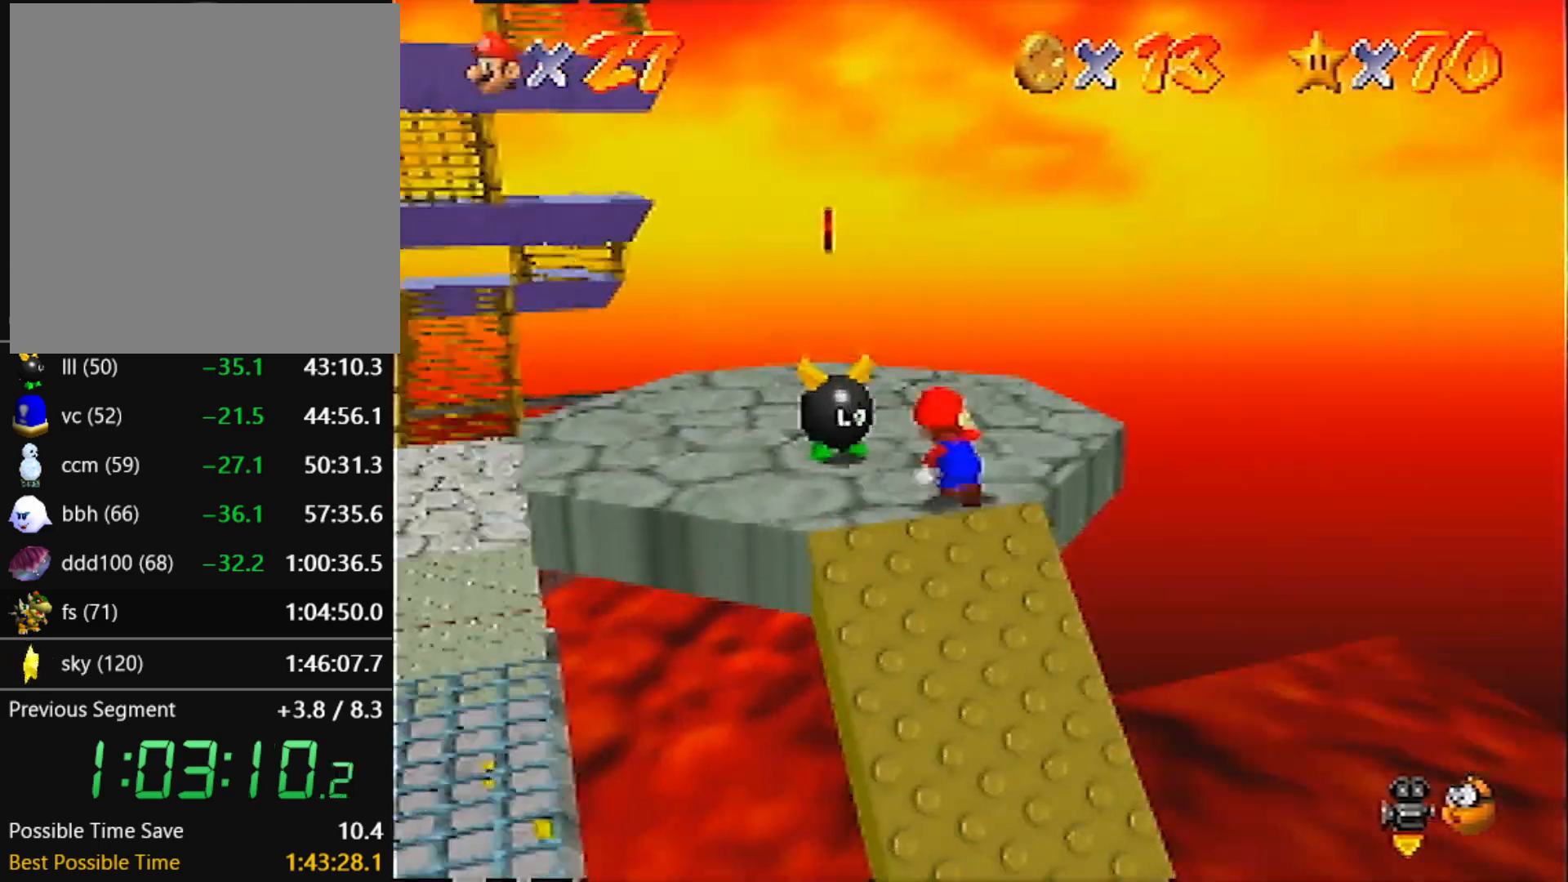
{"buttons": [], "left_stick": "up", "events": [[200, "A", "down"], [334, "A", "up"]]}
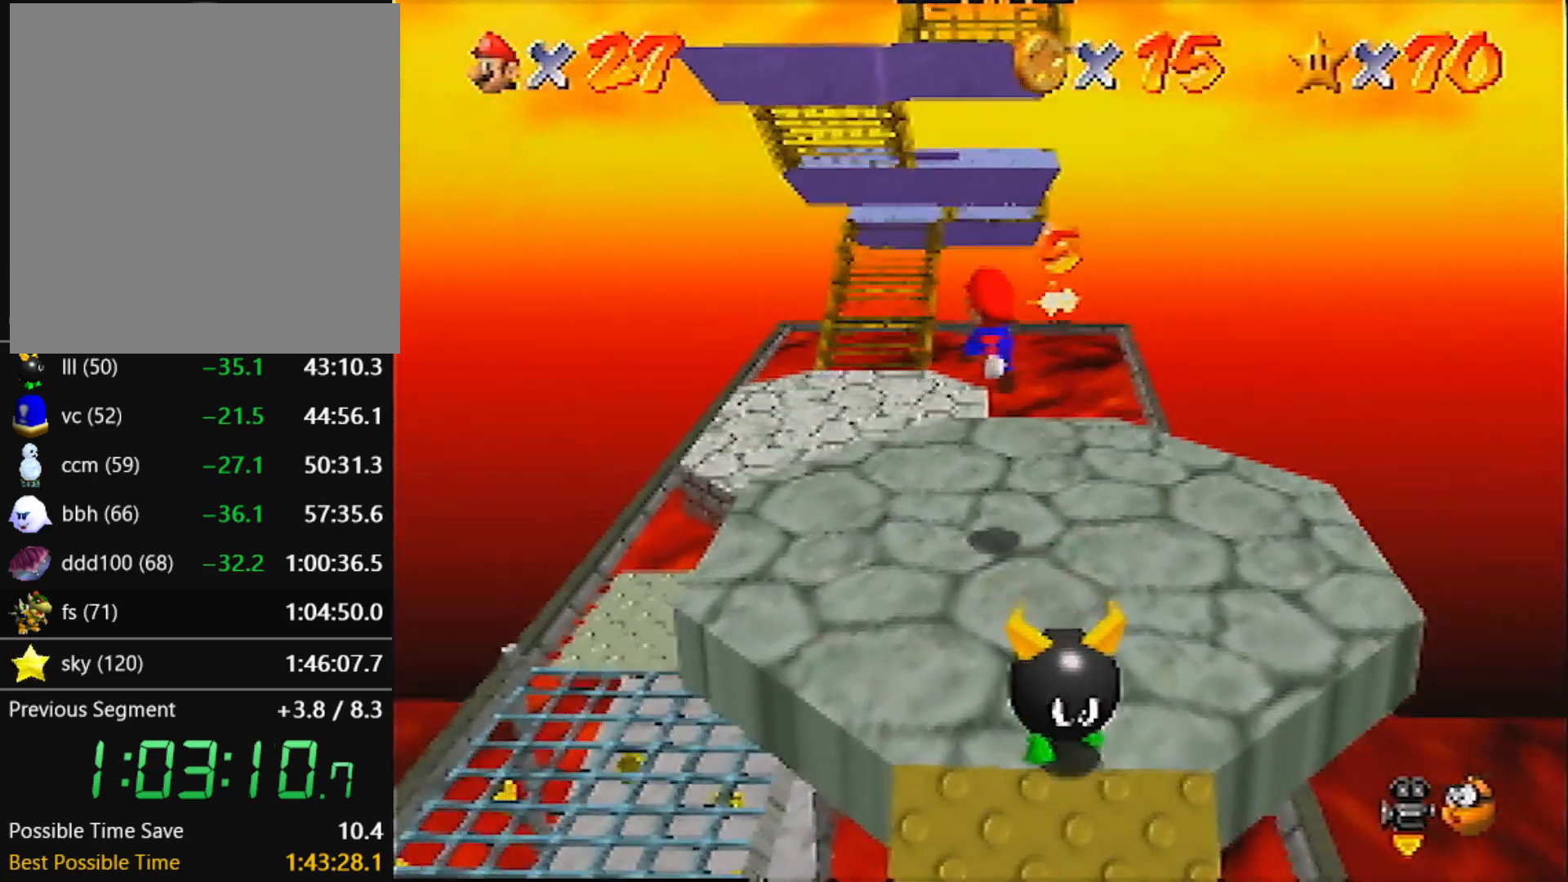
{"buttons": [], "left_stick": "up-left", "events": [[33, "left_stick", "up-right"], [200, "left_stick", "up-left"], [266, "B", "down"], [367, "A", "down"], [367, "B", "up"], [500, "A", "up"]]}
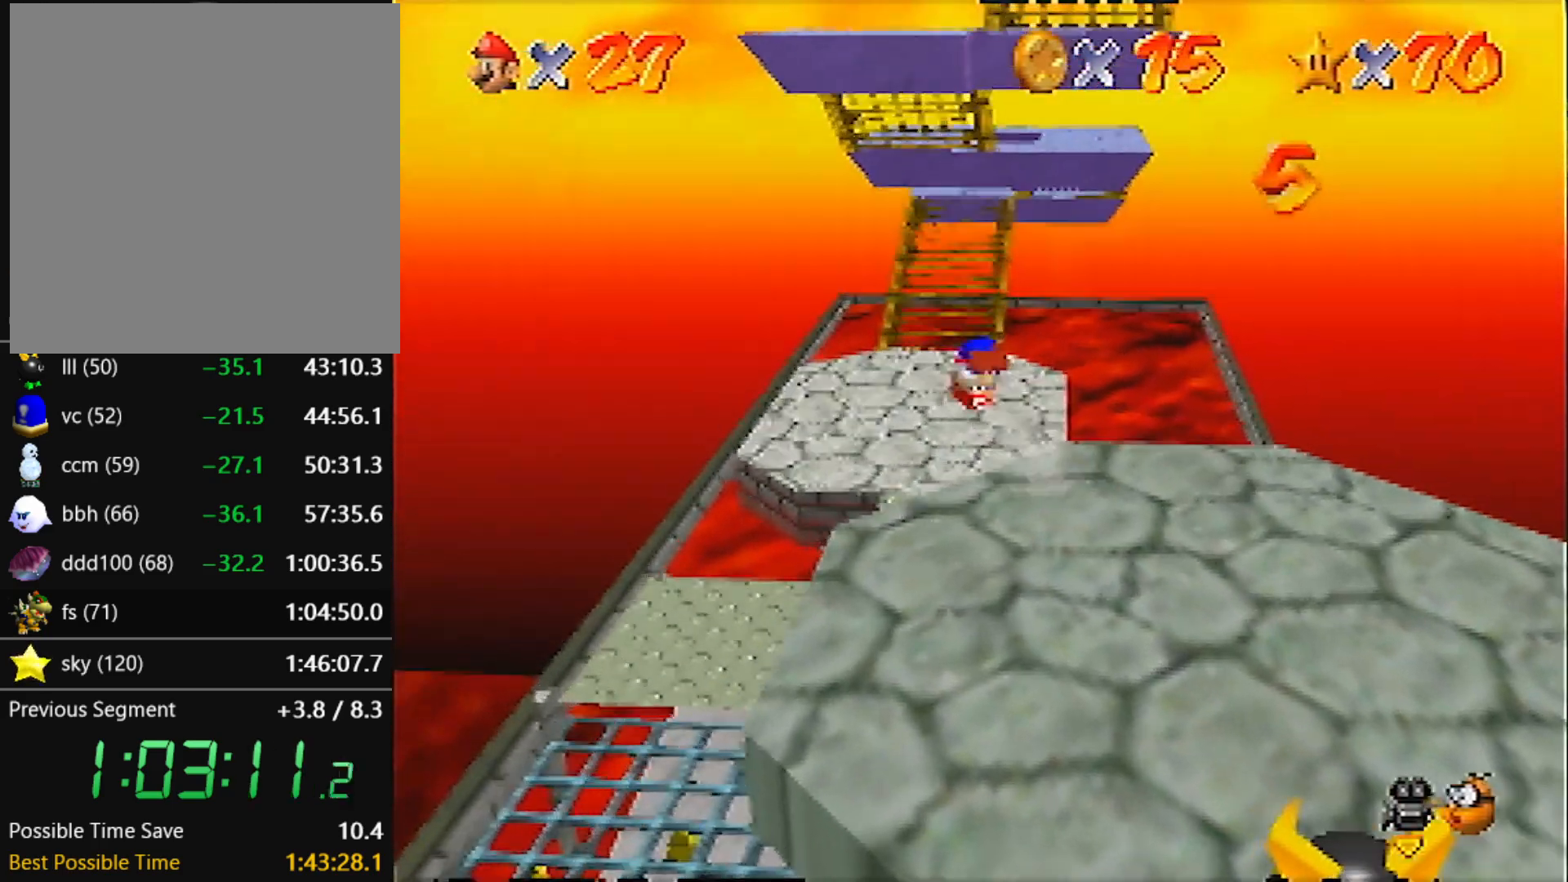
{"buttons": [], "left_stick": "up-right", "events": [[67, "left_stick", "up"], [167, "left_stick", "up-right"]]}
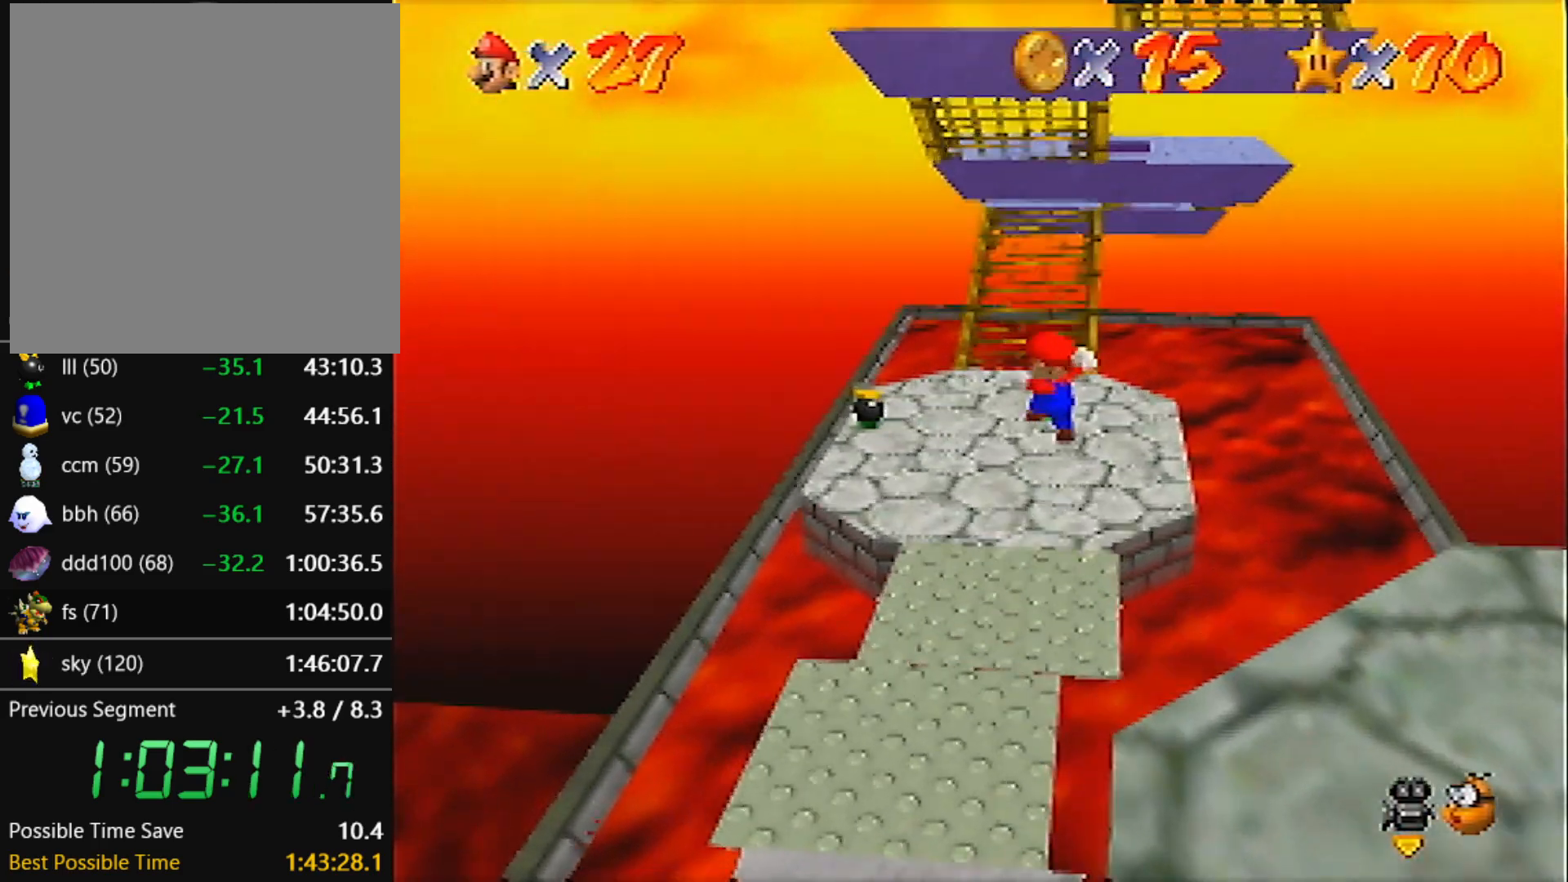
{"buttons": [], "left_stick": "up", "events": [[100, "left_stick", "center"], [233, "left_stick", "up"]]}
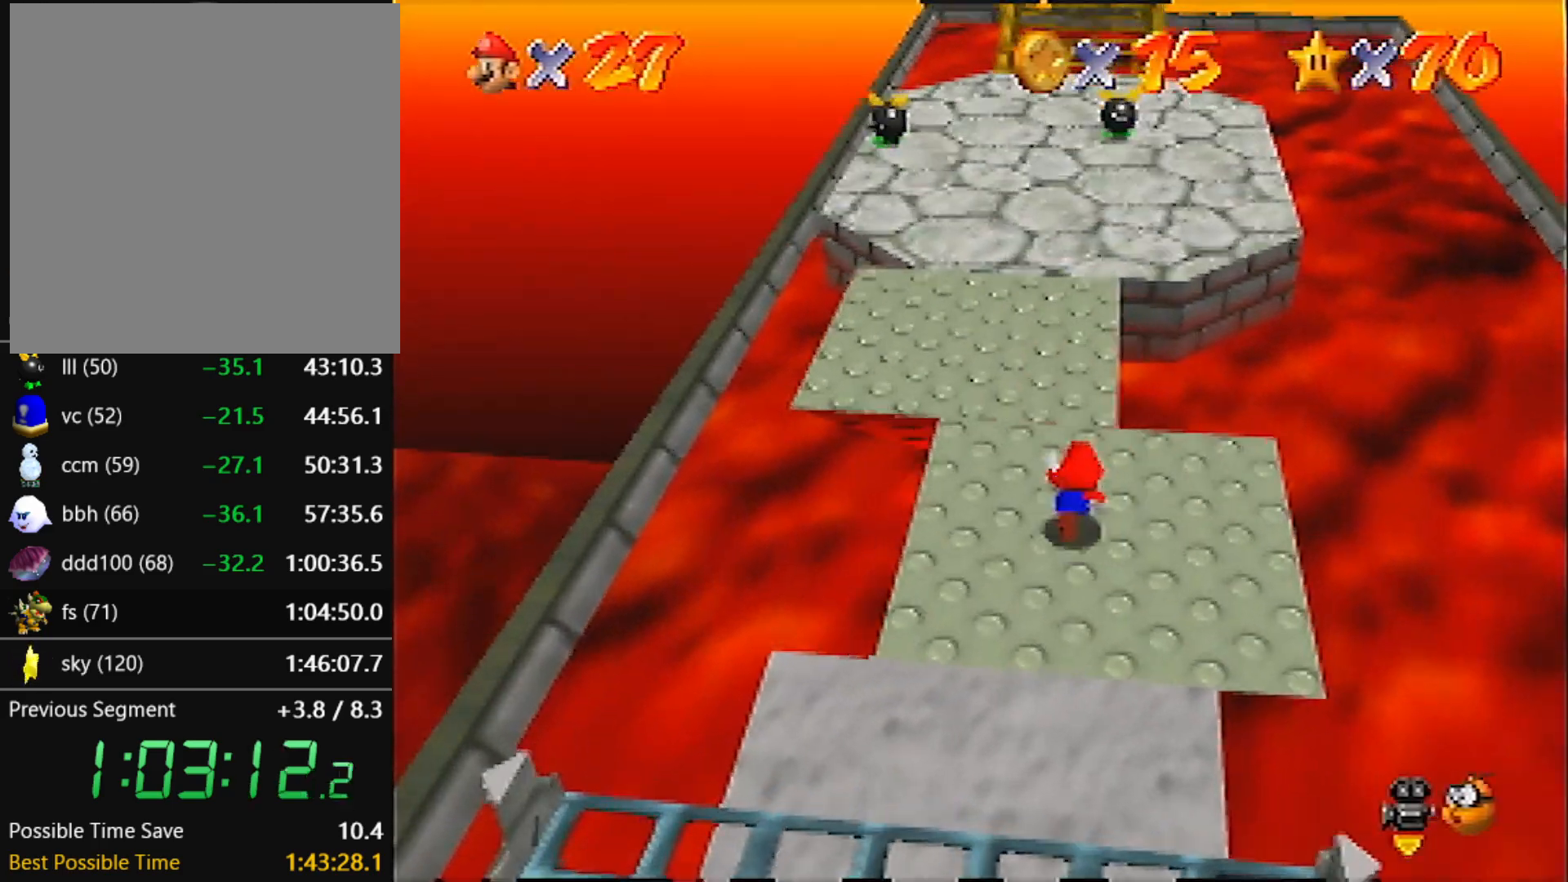
{"buttons": ["Z"], "left_stick": "up-left", "events": [[167, "Z", "down"], [200, "A", "down"], [300, "left_stick", "up-left"], [367, "A", "up"]]}
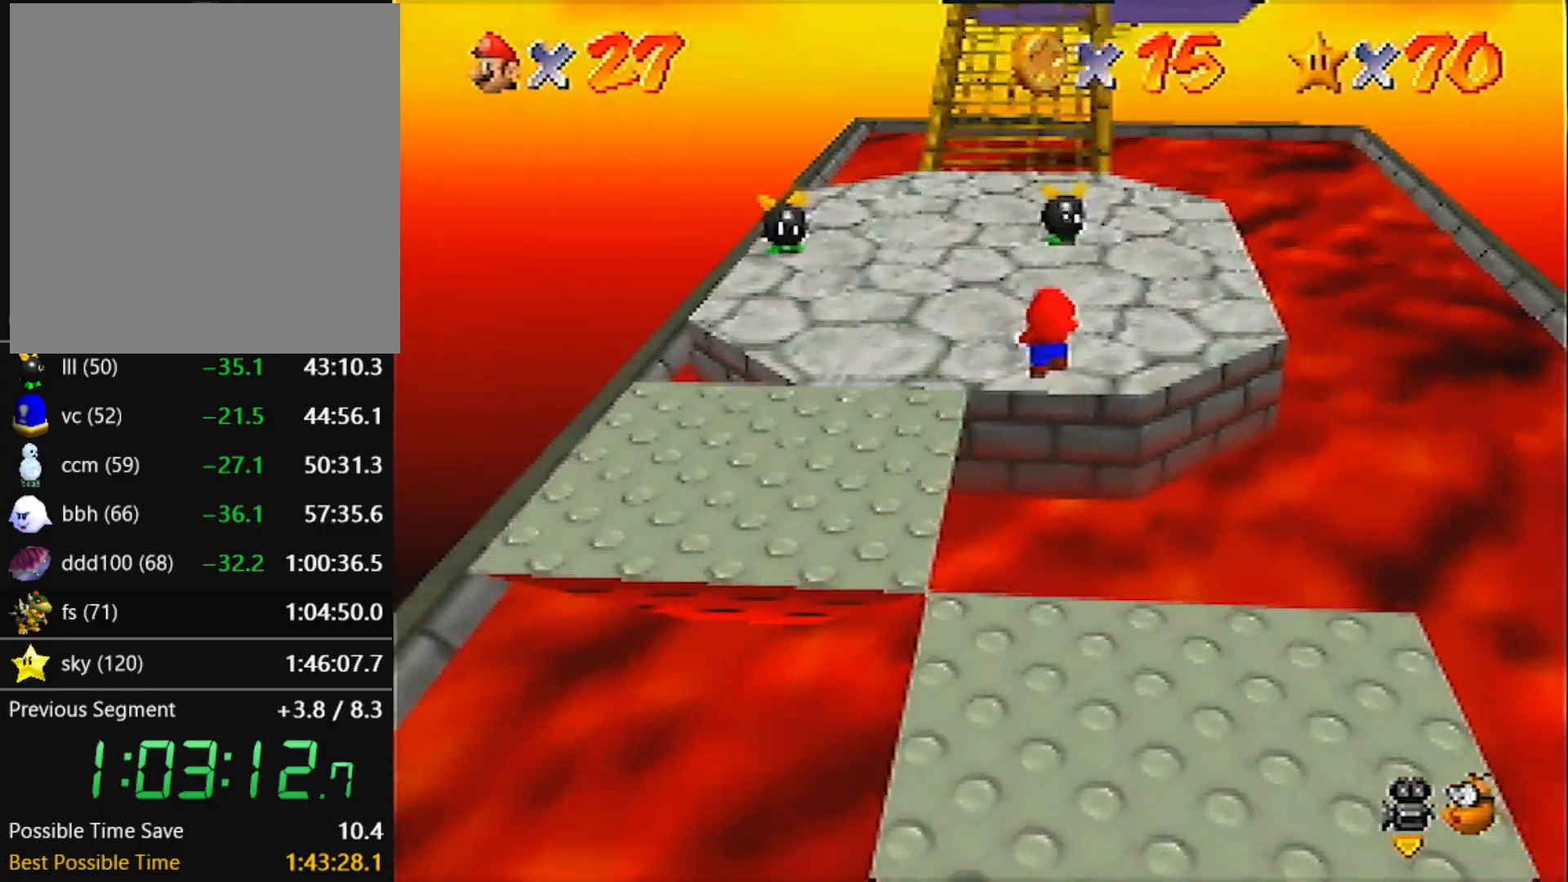
{"buttons": ["Z"], "left_stick": "up-left", "events": [[233, "C_LEFT", "down"], [333, "C_LEFT", "up"]]}
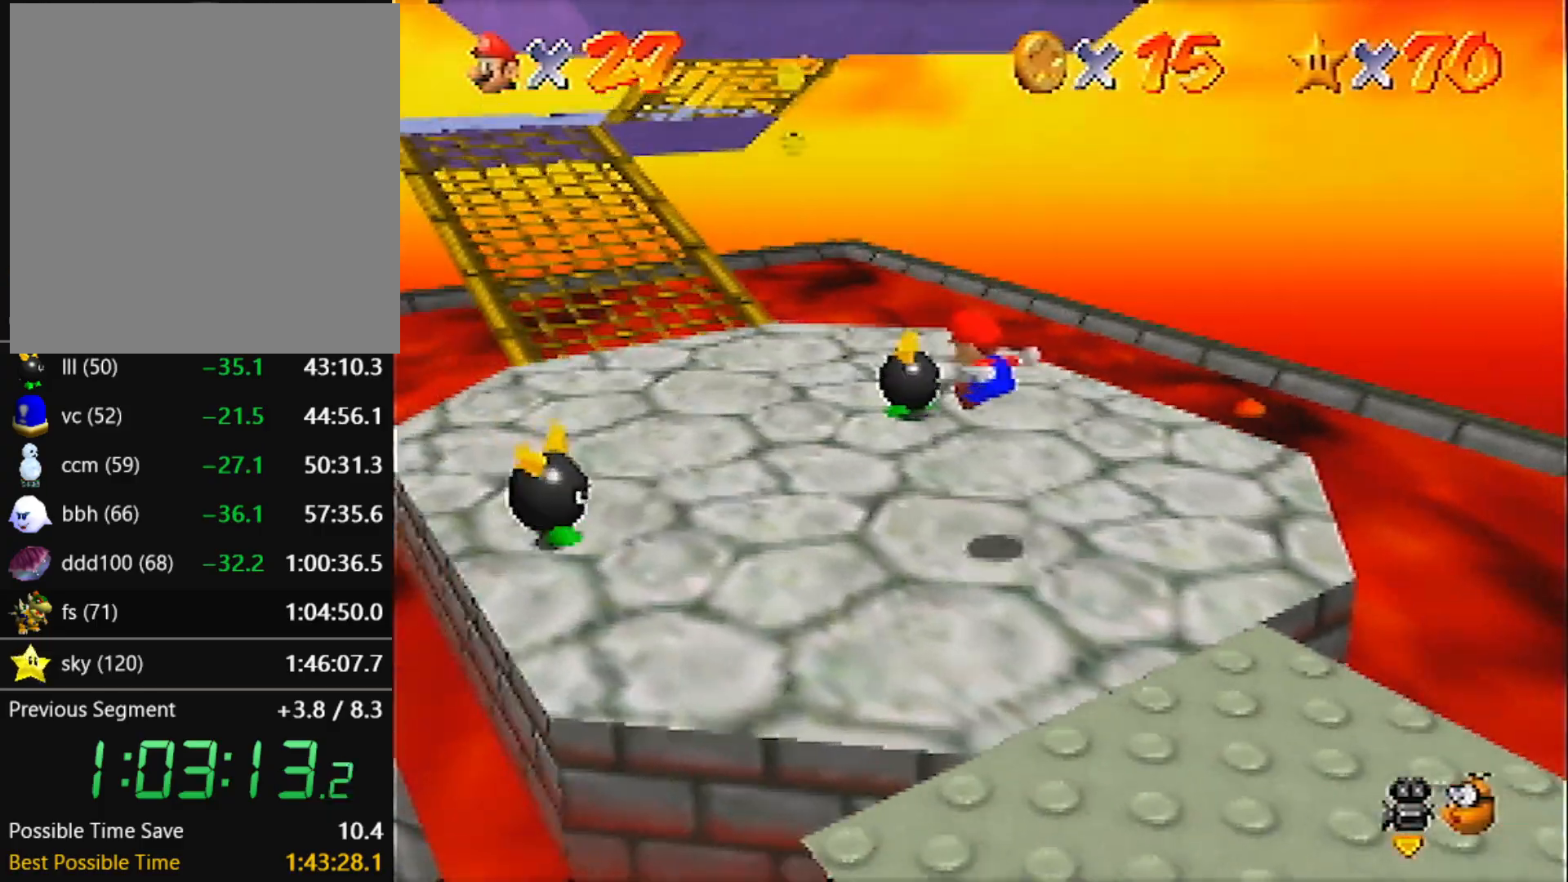
{"buttons": ["Z", "C_LEFT"], "left_stick": "up-left", "events": [[267, "A", "down"], [400, "A", "up"], [501, "C_LEFT", "down"]]}
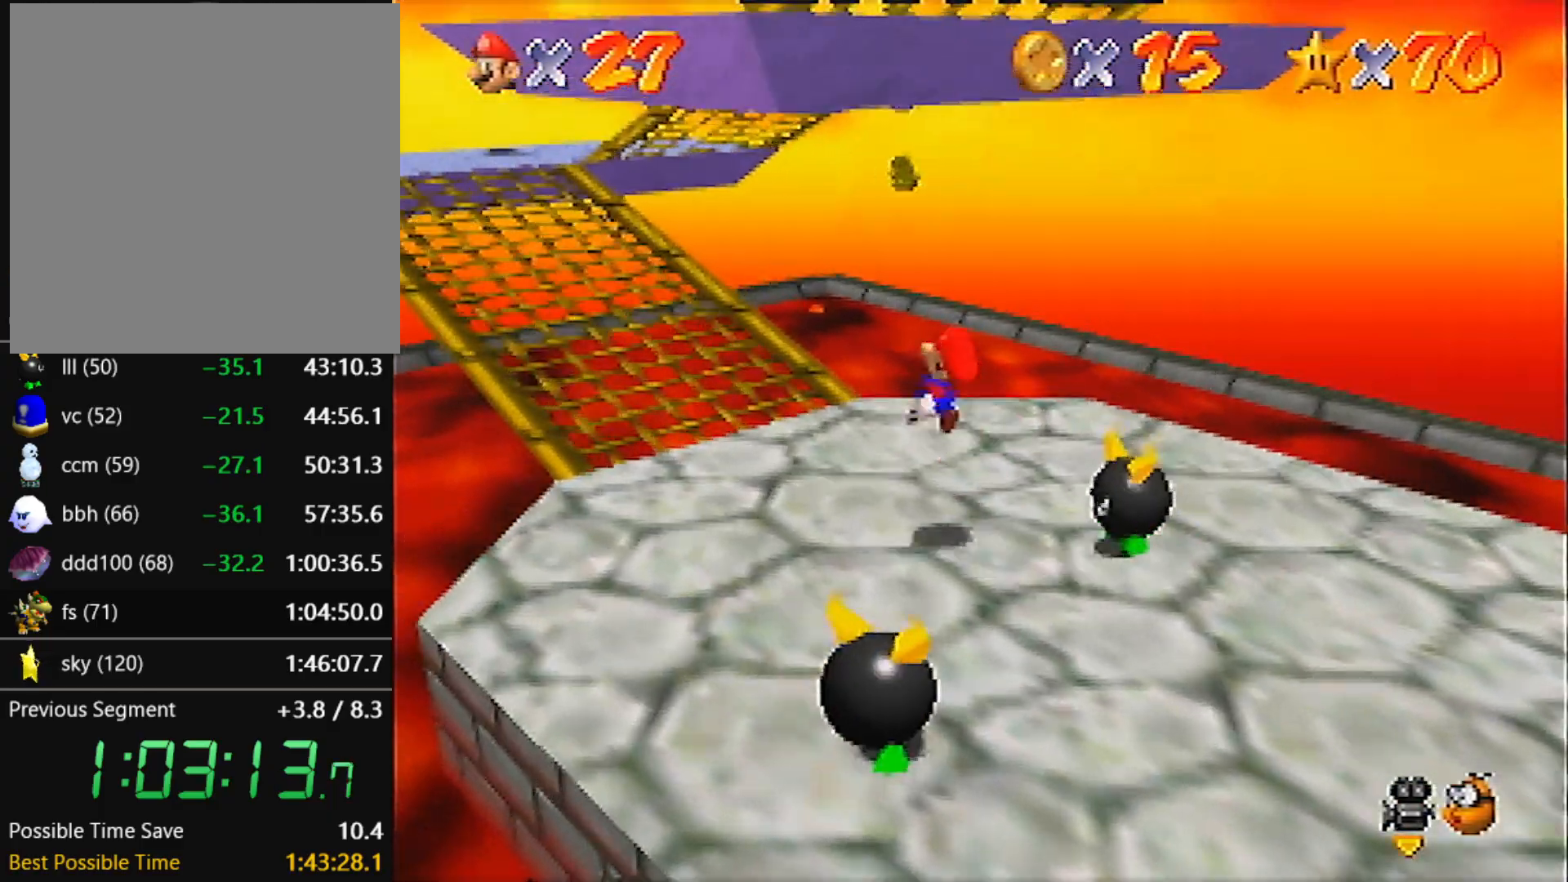
{"buttons": [], "left_stick": "left", "events": [[66, "C_LEFT", "up"], [166, "Z", "up"], [166, "left_stick", "left"]]}
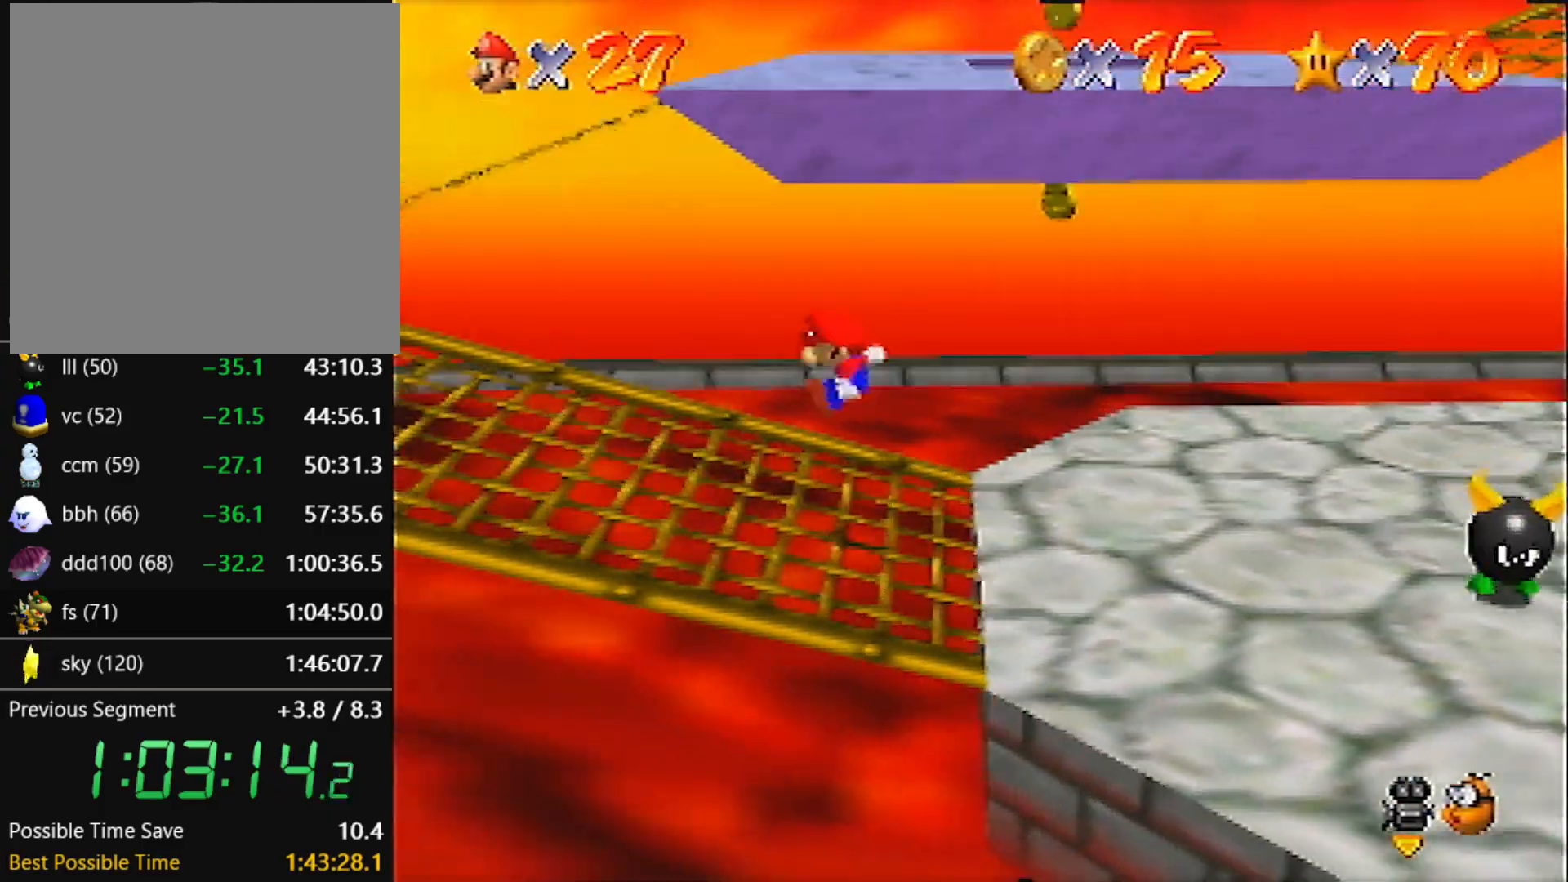
{"buttons": ["A"], "left_stick": "right", "events": [[67, "left_stick", "right"], [400, "A", "down"]]}
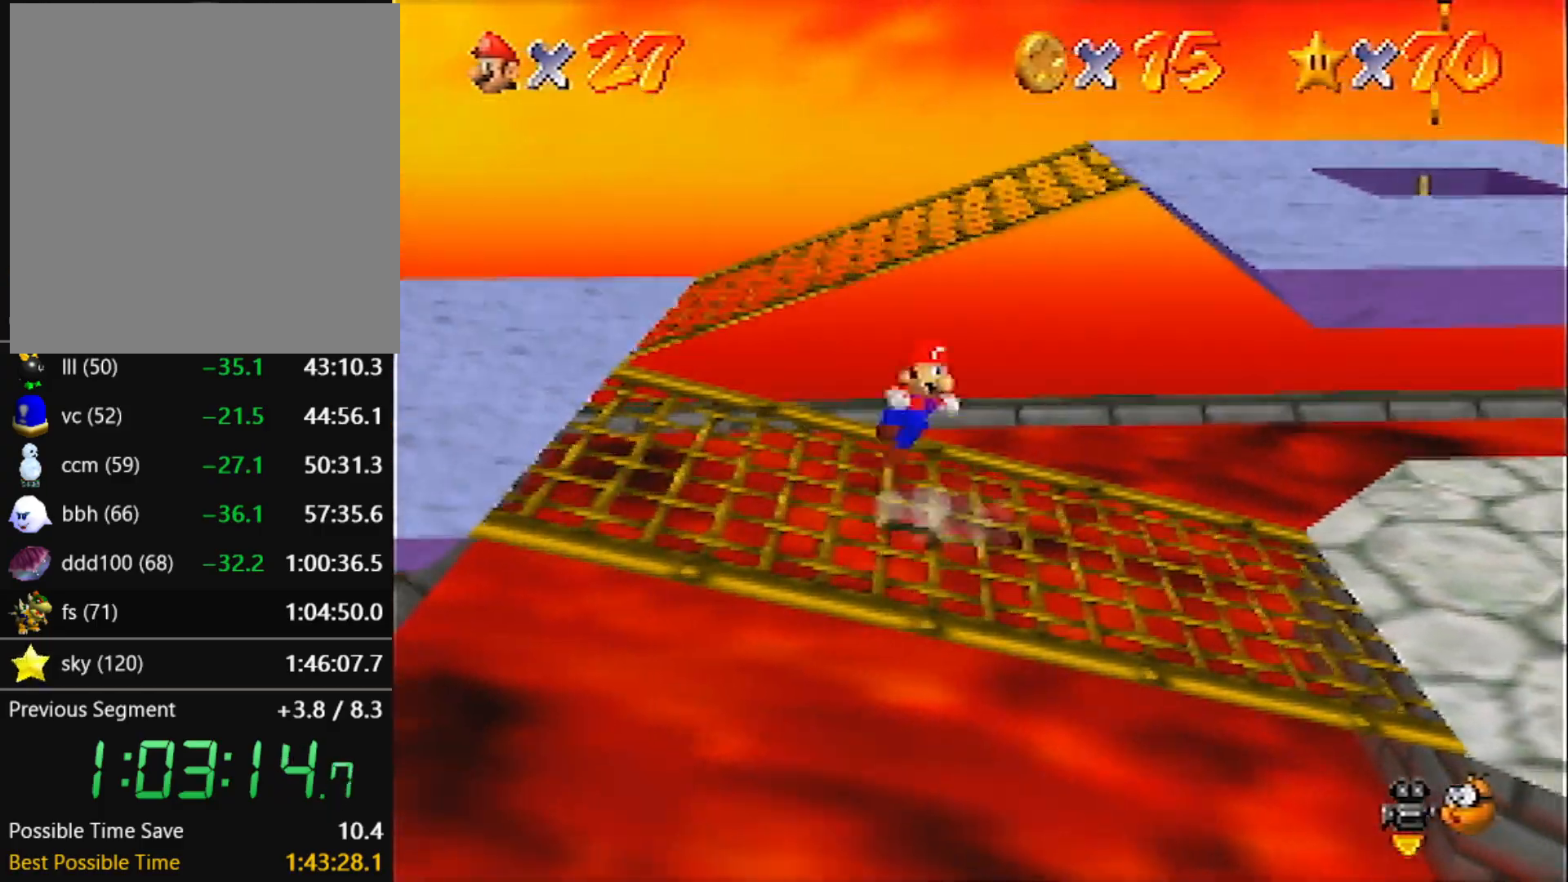
{"buttons": [], "left_stick": "right", "events": [[367, "B", "down"], [467, "A", "up"], [467, "B", "up"]]}
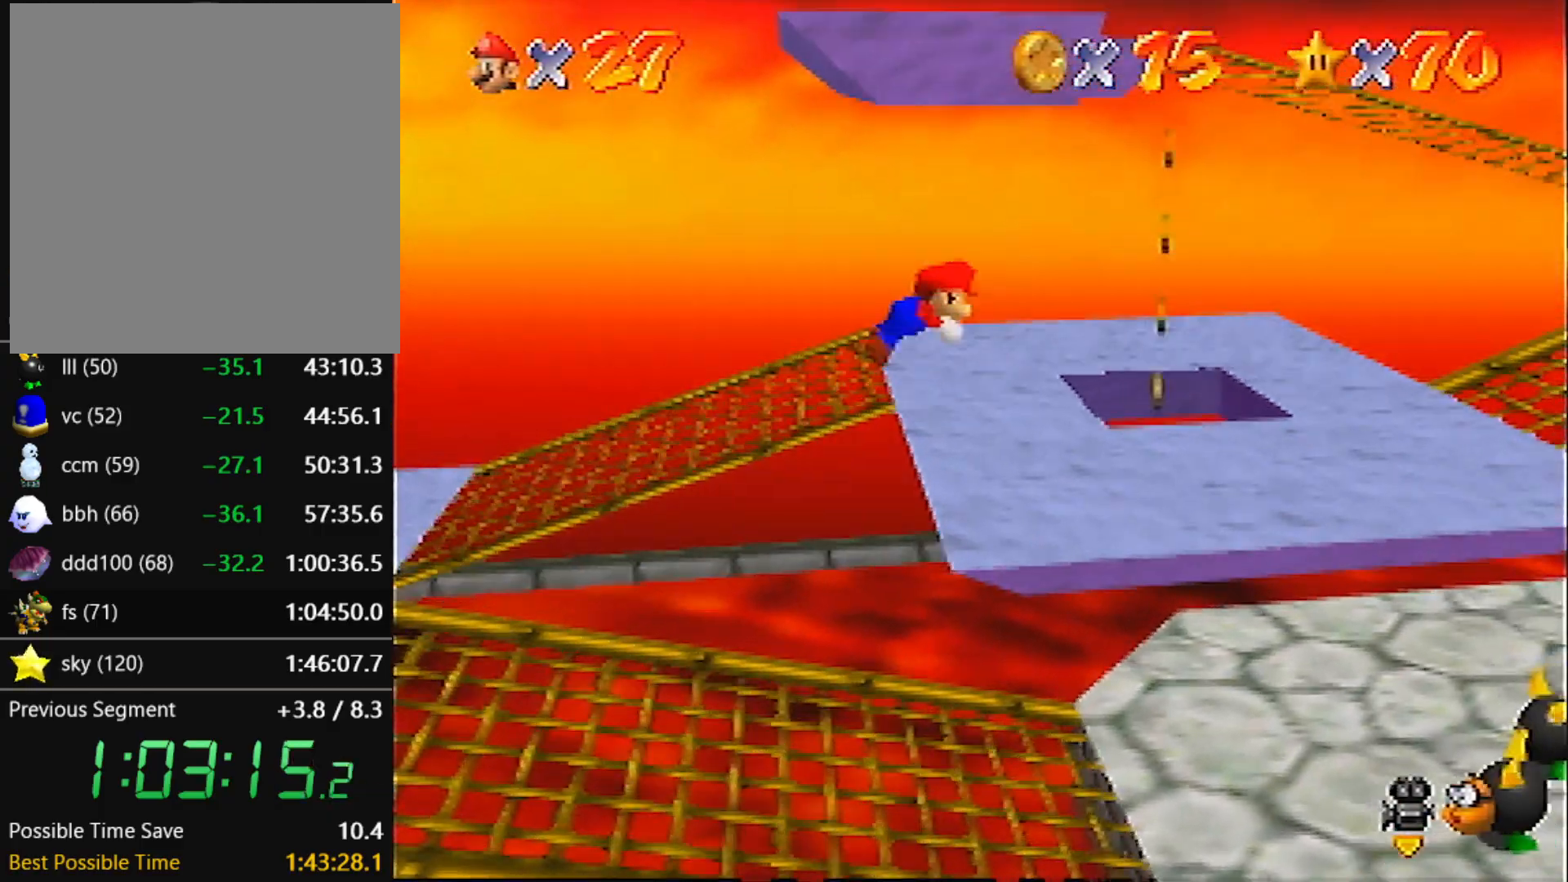
{"buttons": [], "left_stick": "right", "events": [[267, "A", "down"], [267, "B", "down"], [400, "A", "up"], [400, "B", "up"]]}
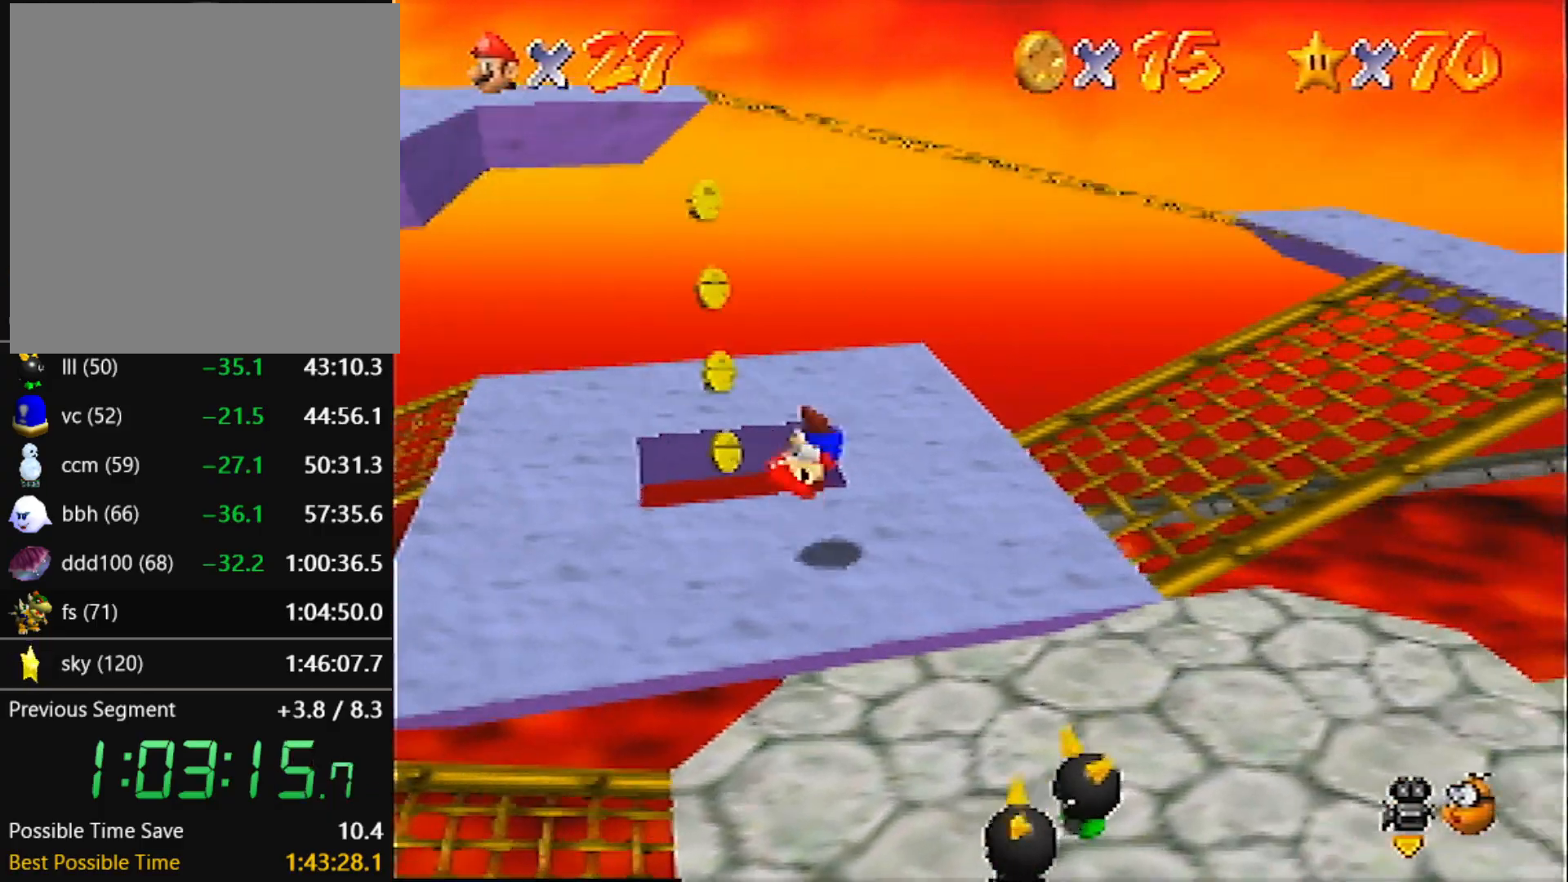
{"buttons": [], "left_stick": "right", "events": []}
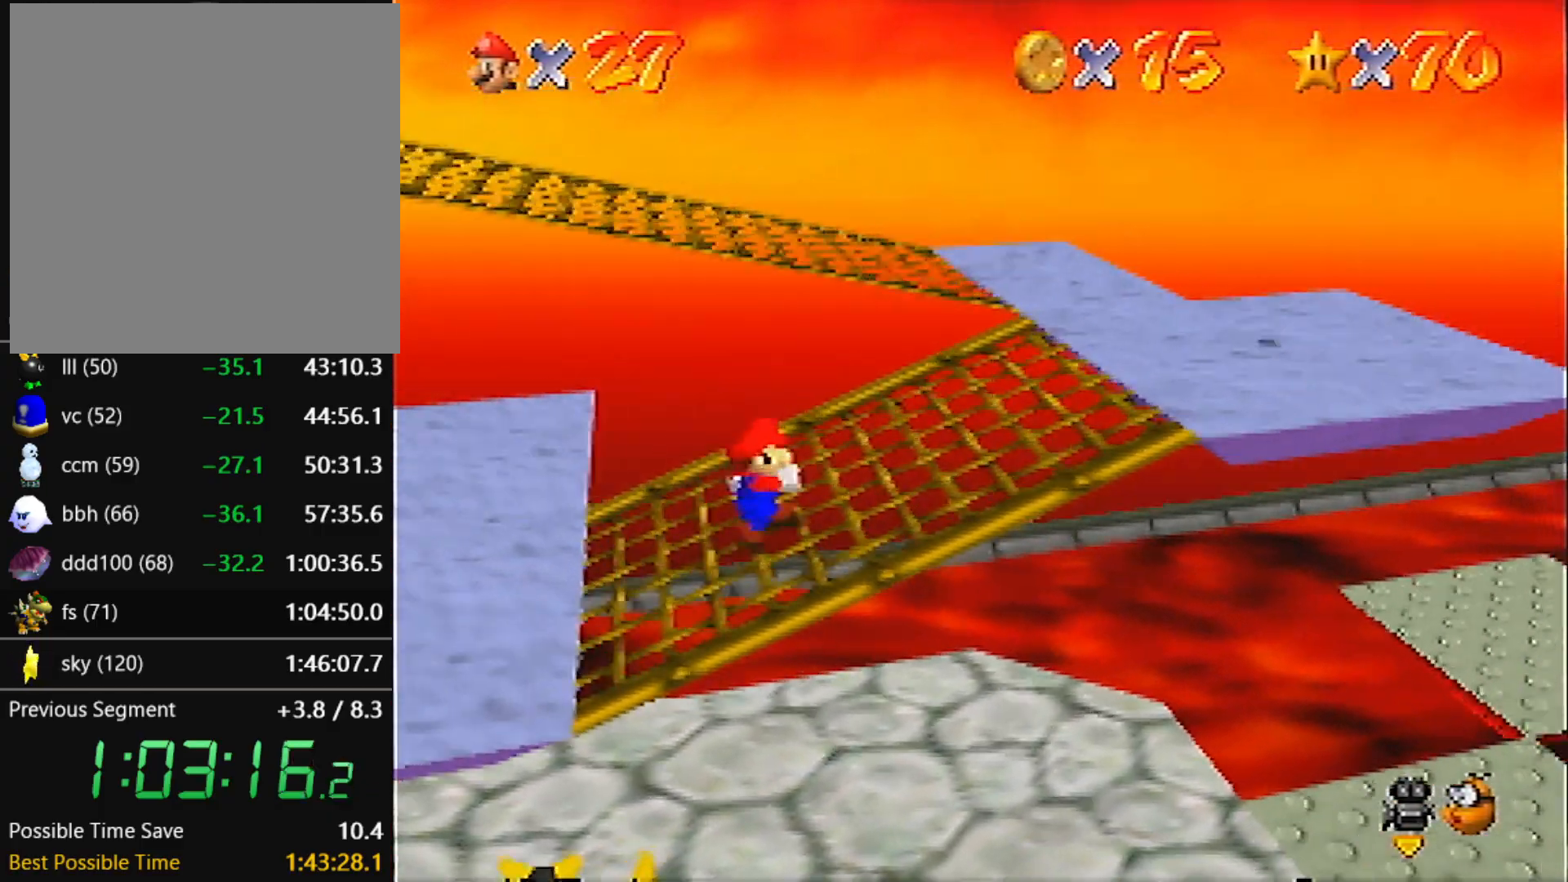
{"buttons": [], "left_stick": "center", "events": [[434, "left_stick", "center"]]}
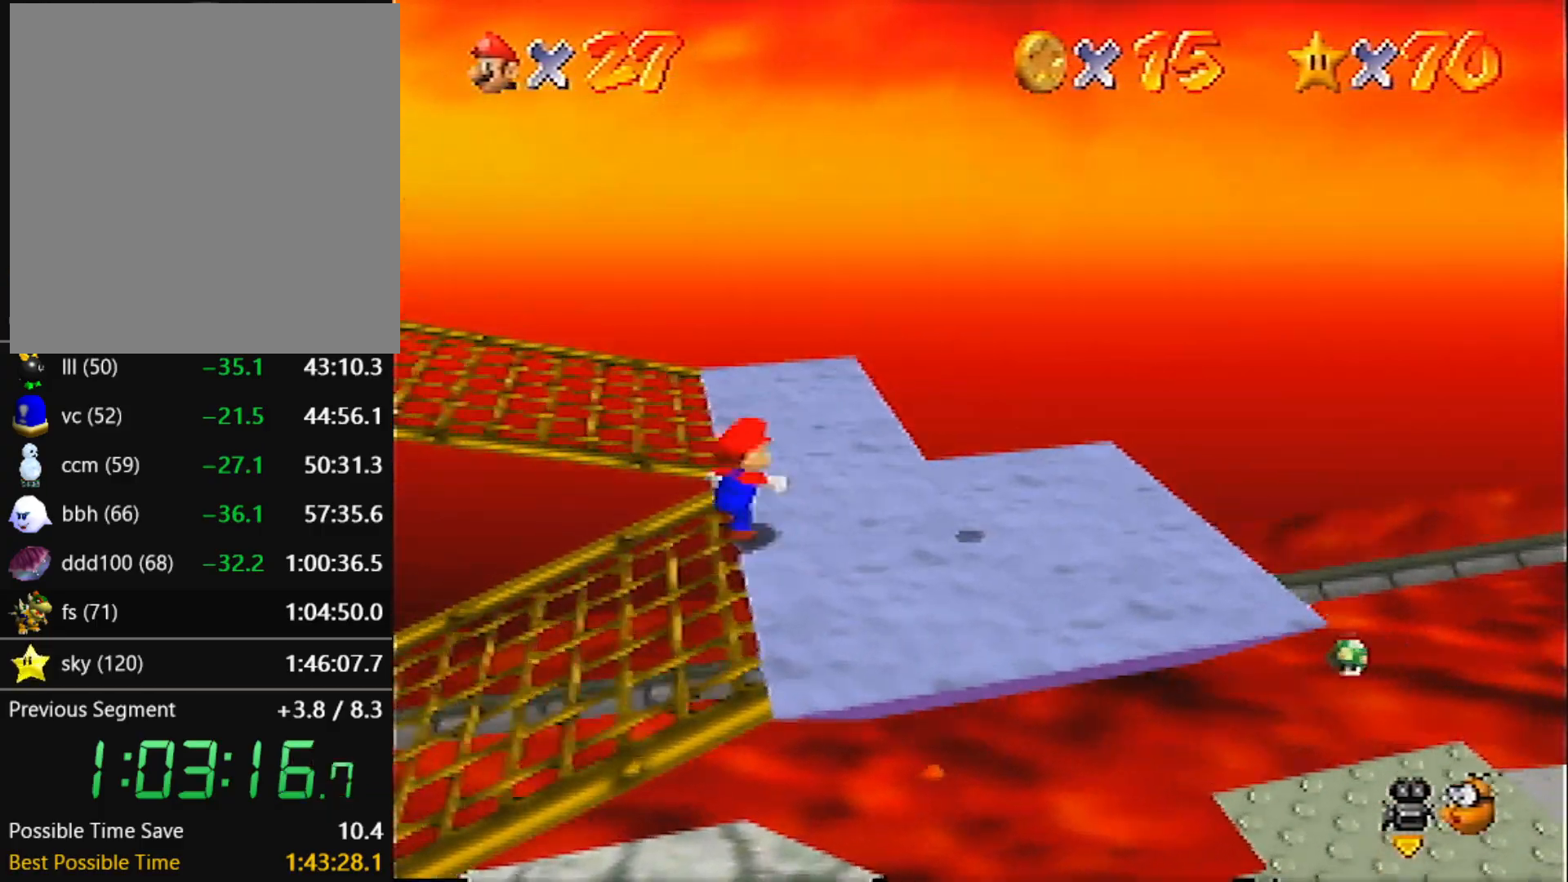
{"buttons": [], "left_stick": "center", "events": [[66, "C_RIGHT", "down"], [133, "C_RIGHT", "up"]]}
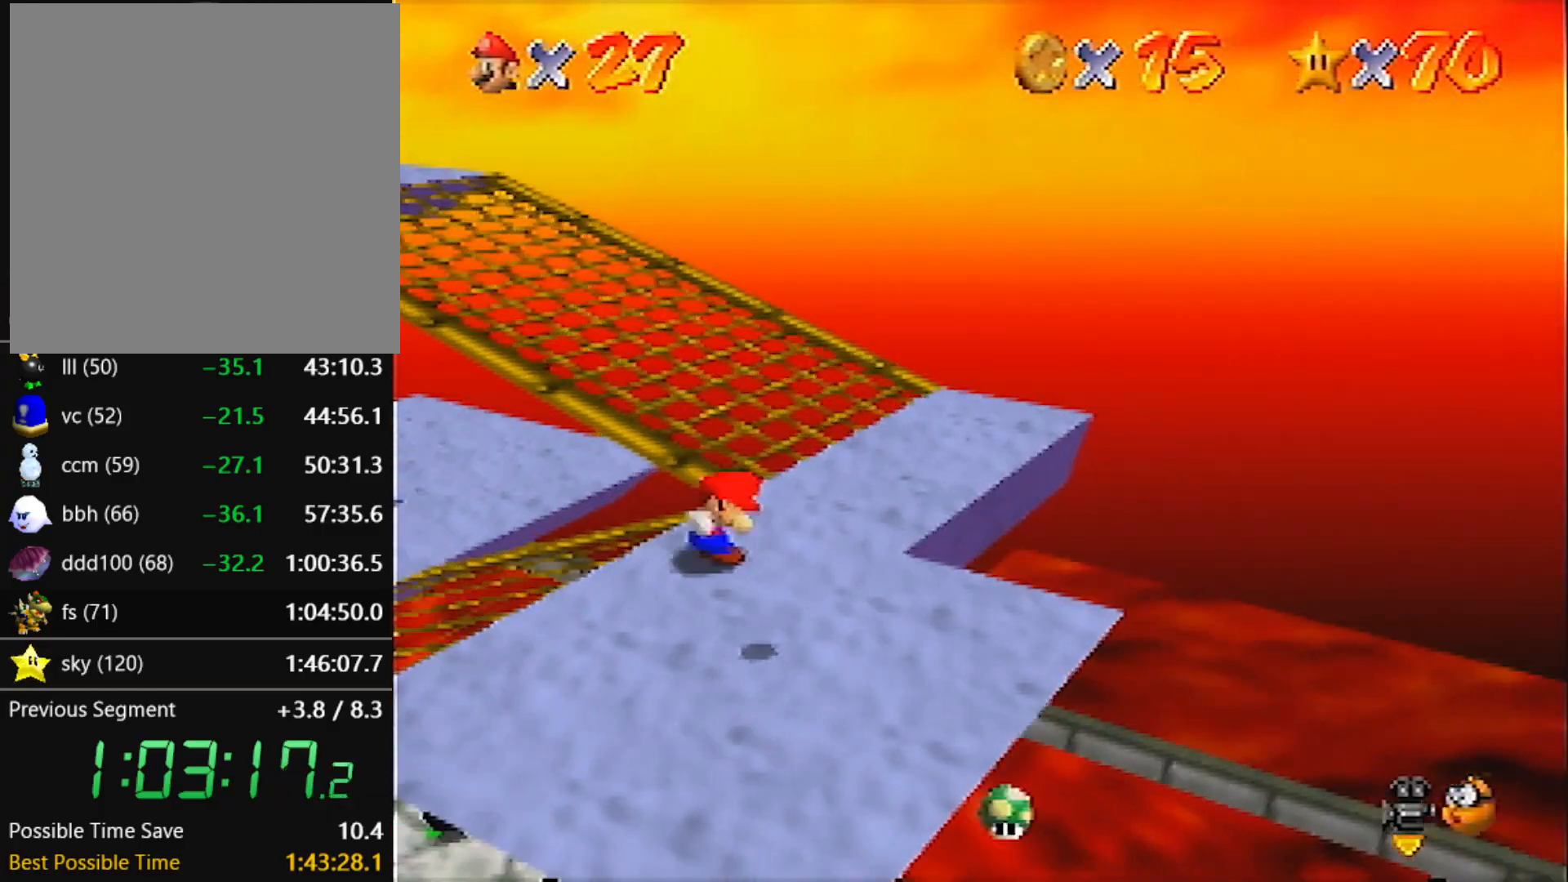
{"buttons": [], "left_stick": "center", "events": []}
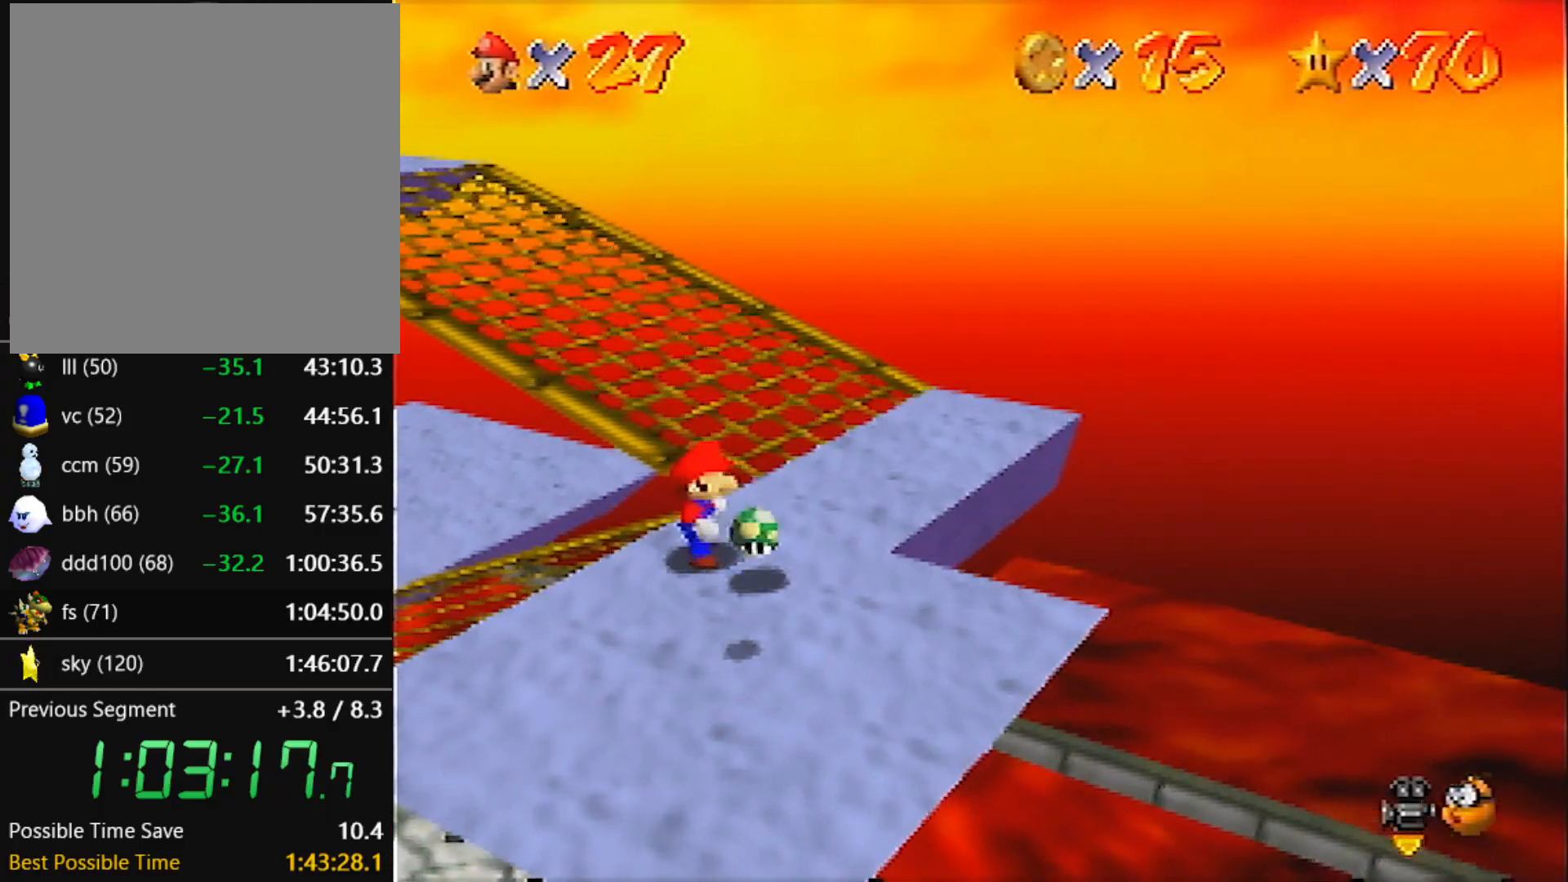
{"buttons": [], "left_stick": "center", "events": []}
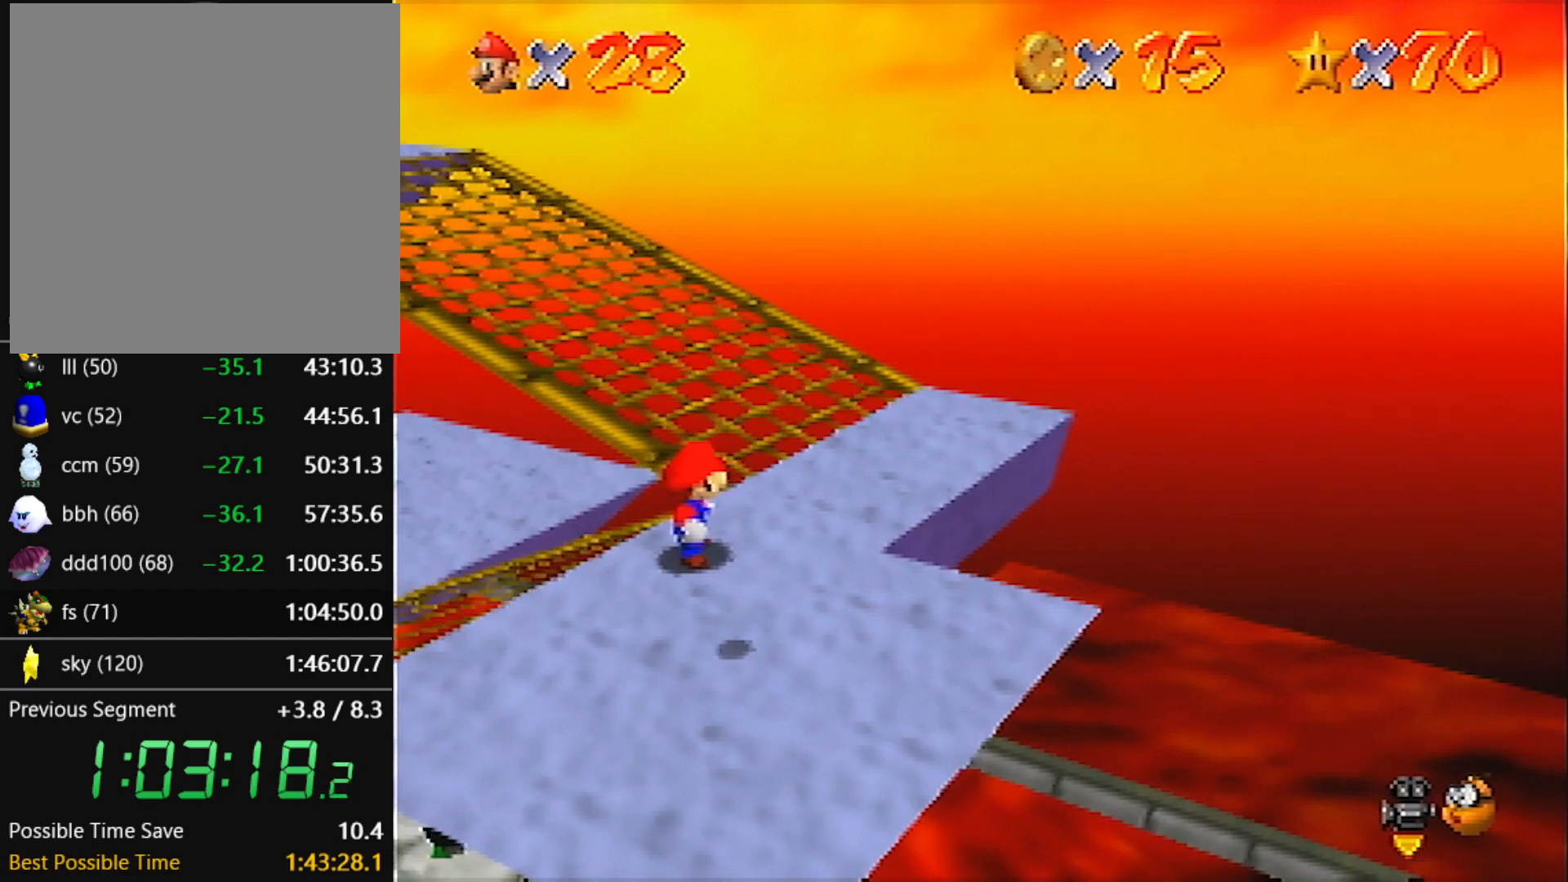
{"buttons": [], "left_stick": "center", "events": []}
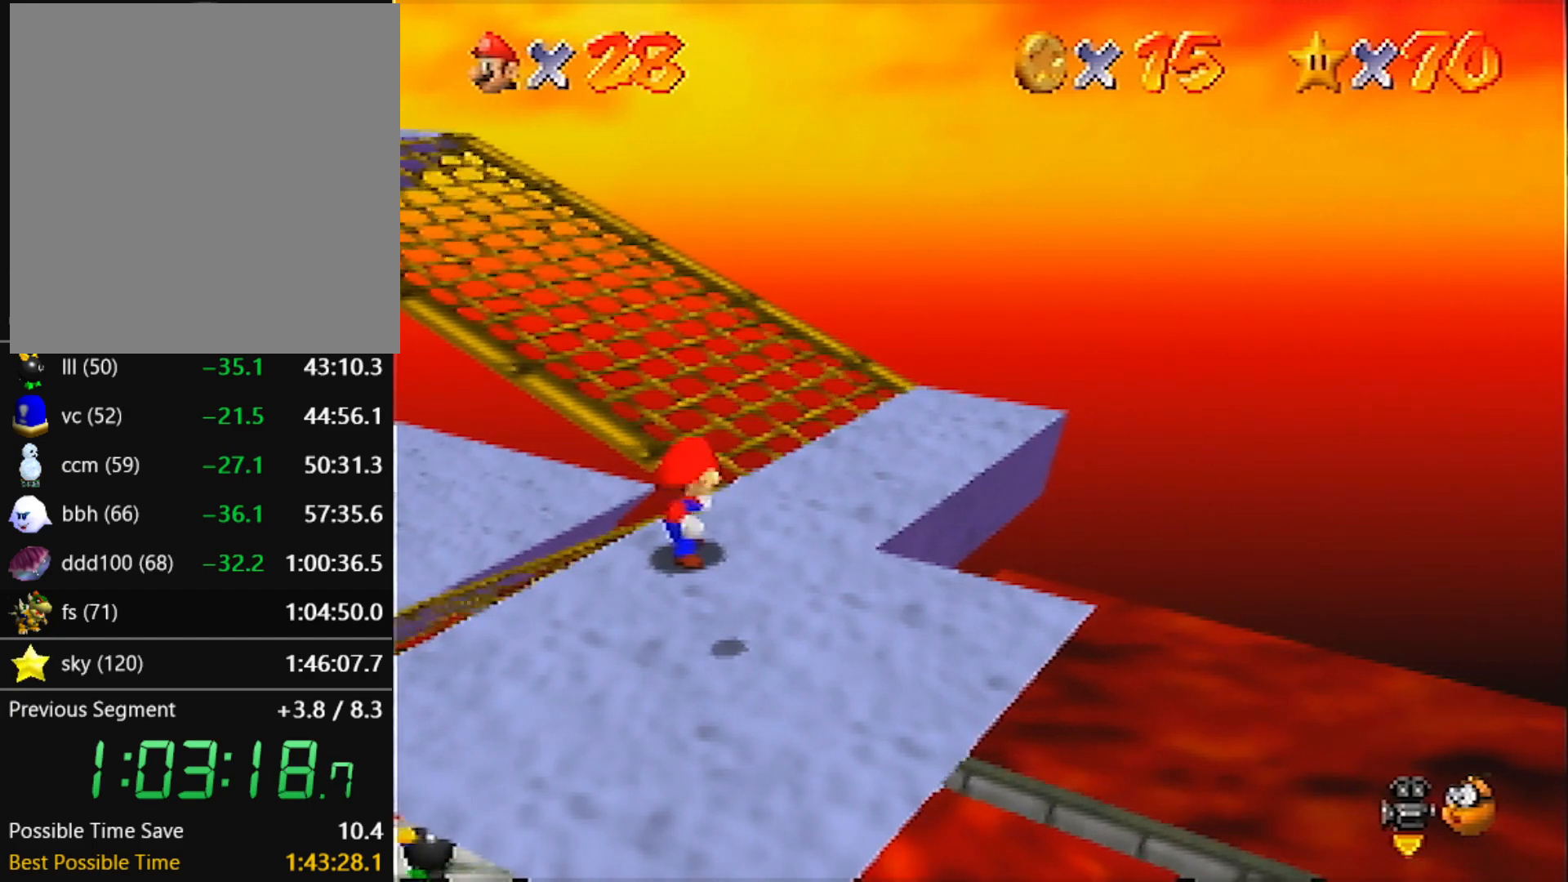
{"buttons": [], "left_stick": "center", "events": []}
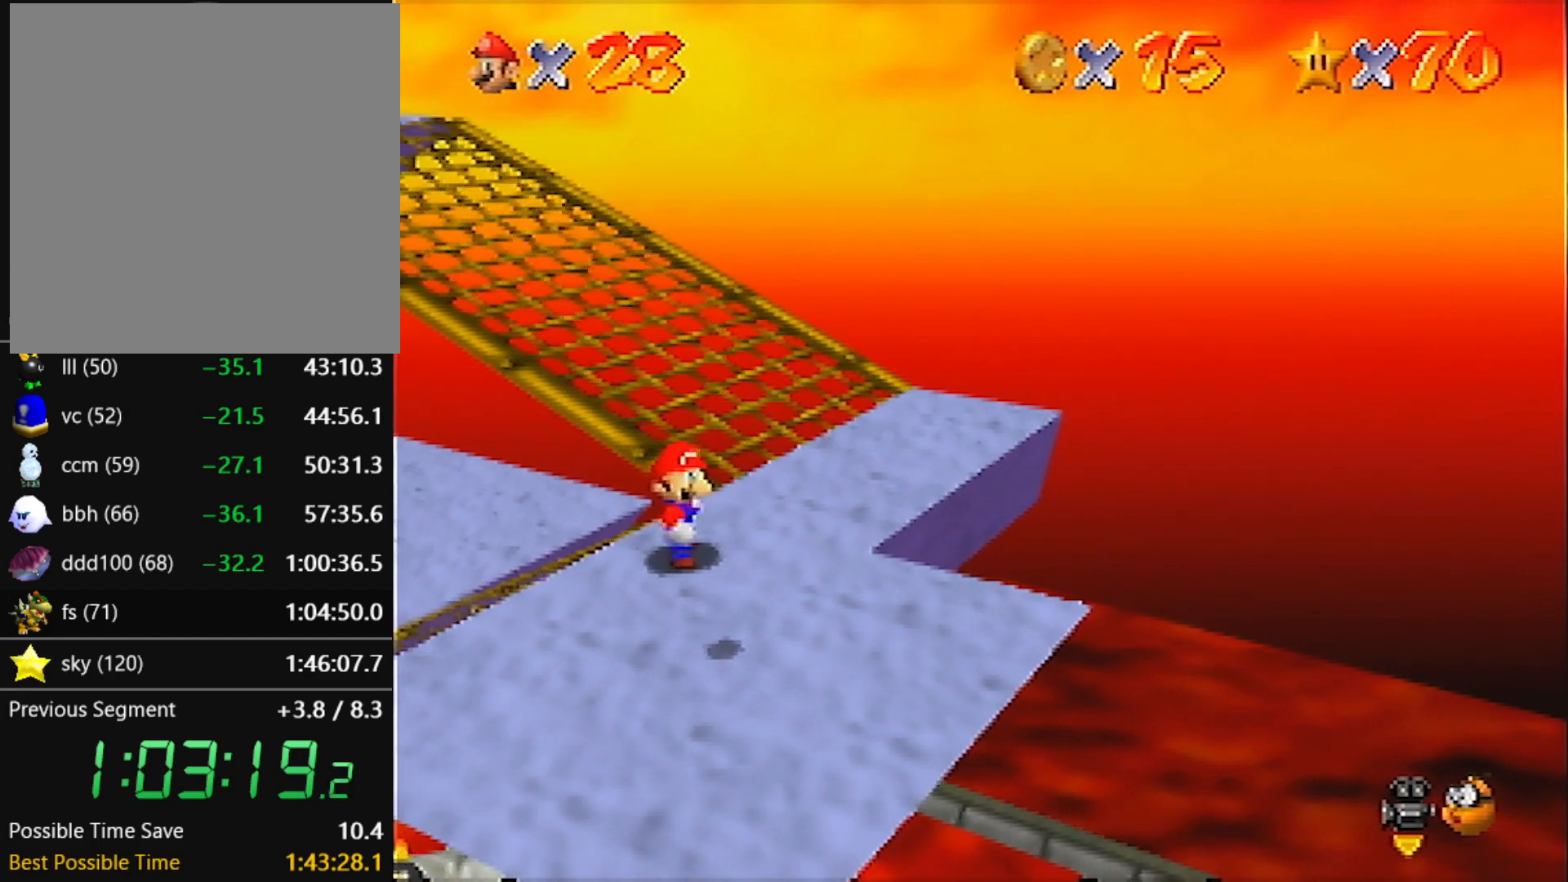
{"buttons": [], "left_stick": "center", "events": []}
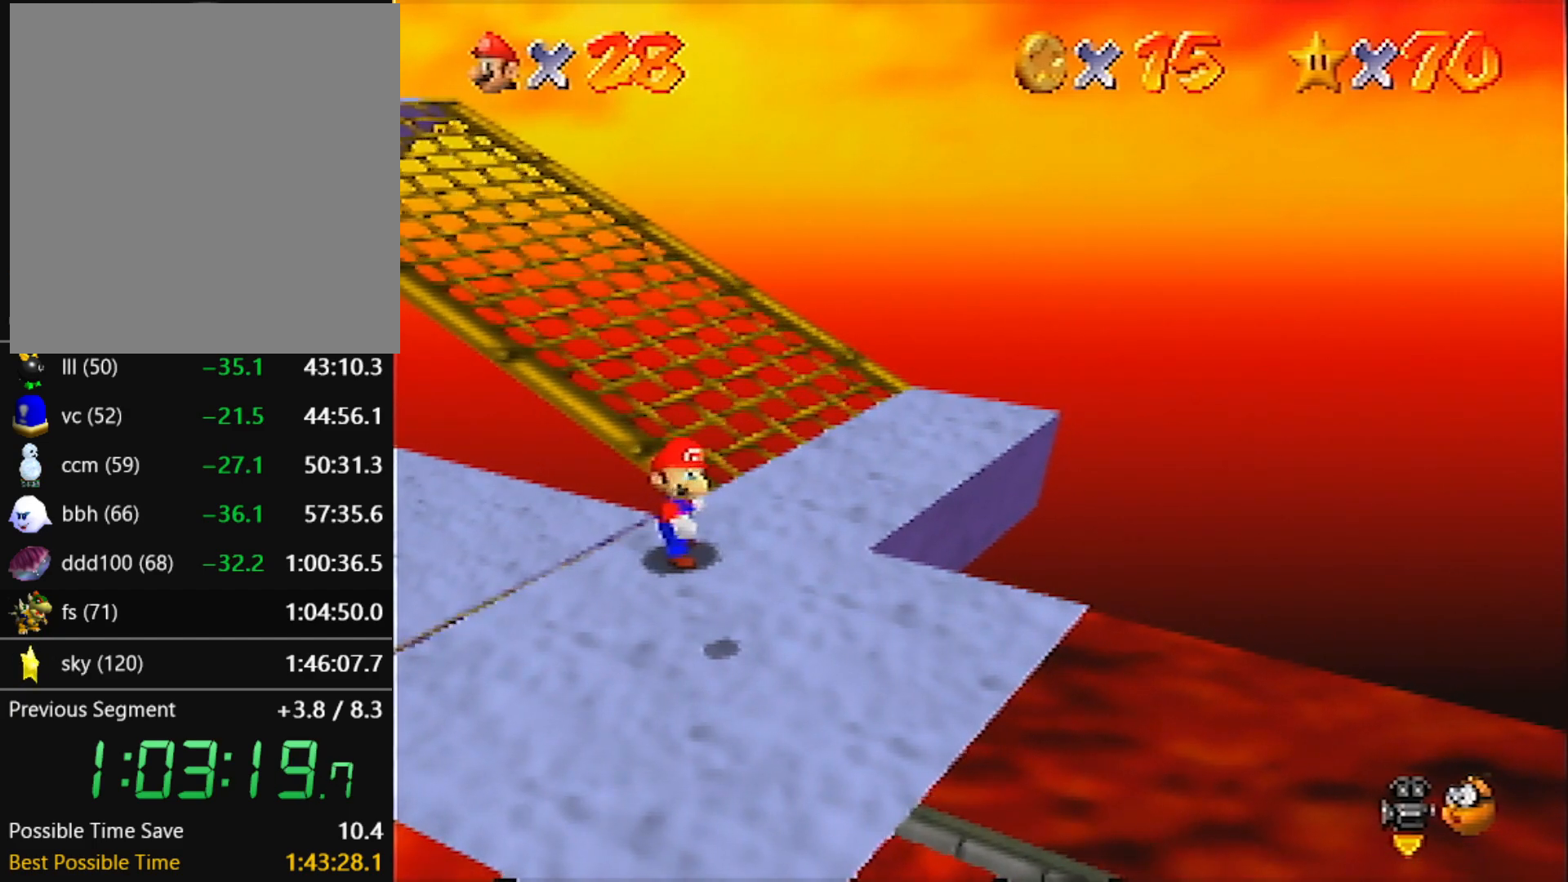
{"buttons": [], "left_stick": "down-right", "events": [[467, "left_stick", "down-right"]]}
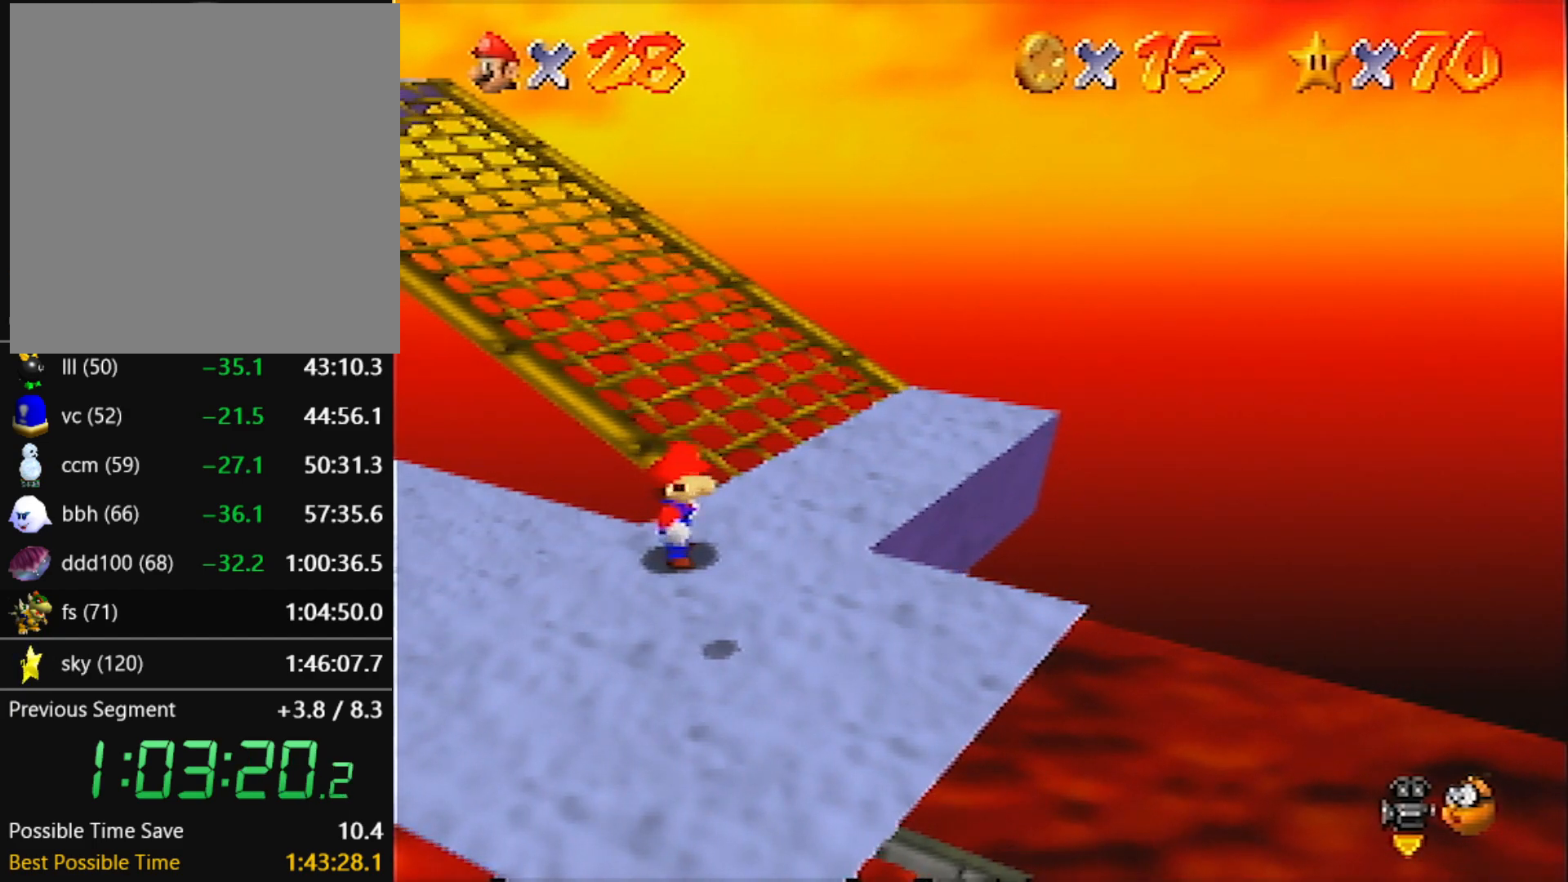
{"buttons": [], "left_stick": "down", "events": [[100, "left_stick", "down"]]}
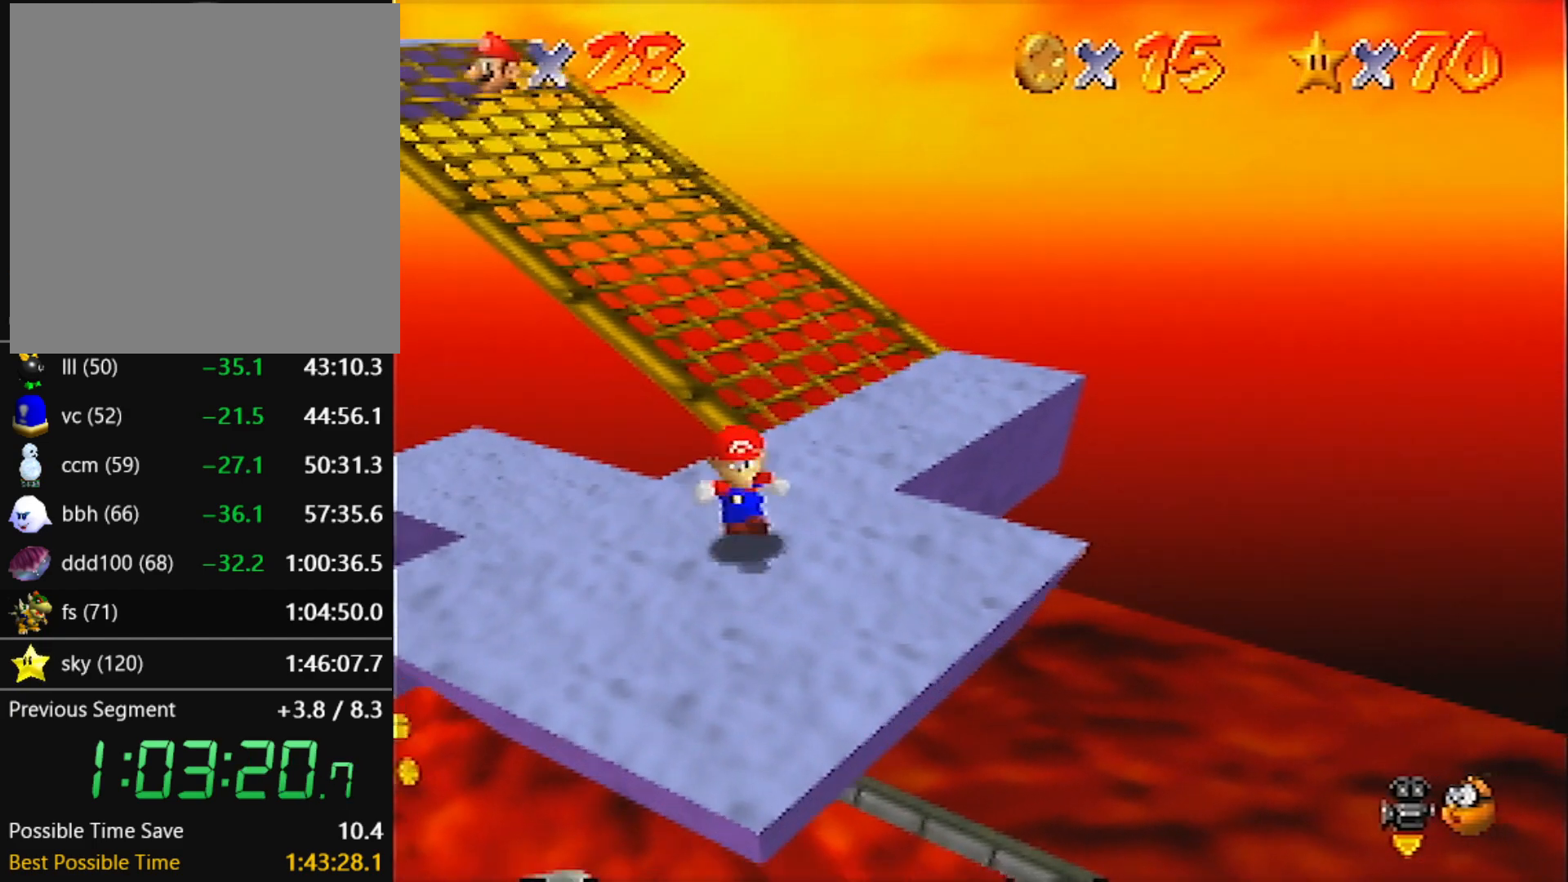
{"buttons": [], "left_stick": "up", "events": [[401, "left_stick", "up"]]}
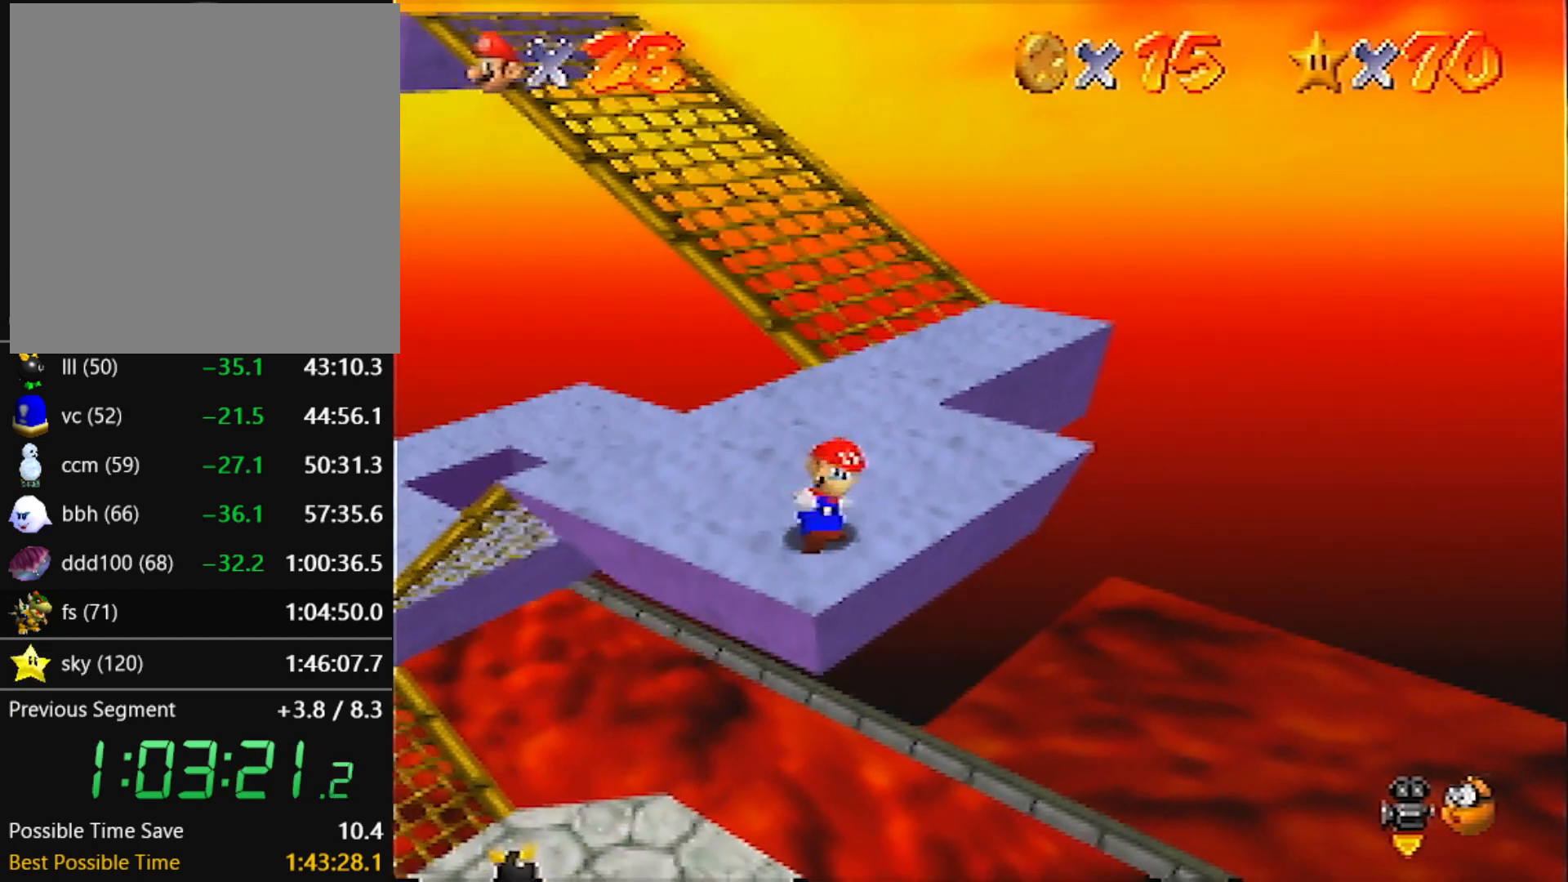
{"buttons": ["A"], "left_stick": "up", "events": [[300, "A", "down"]]}
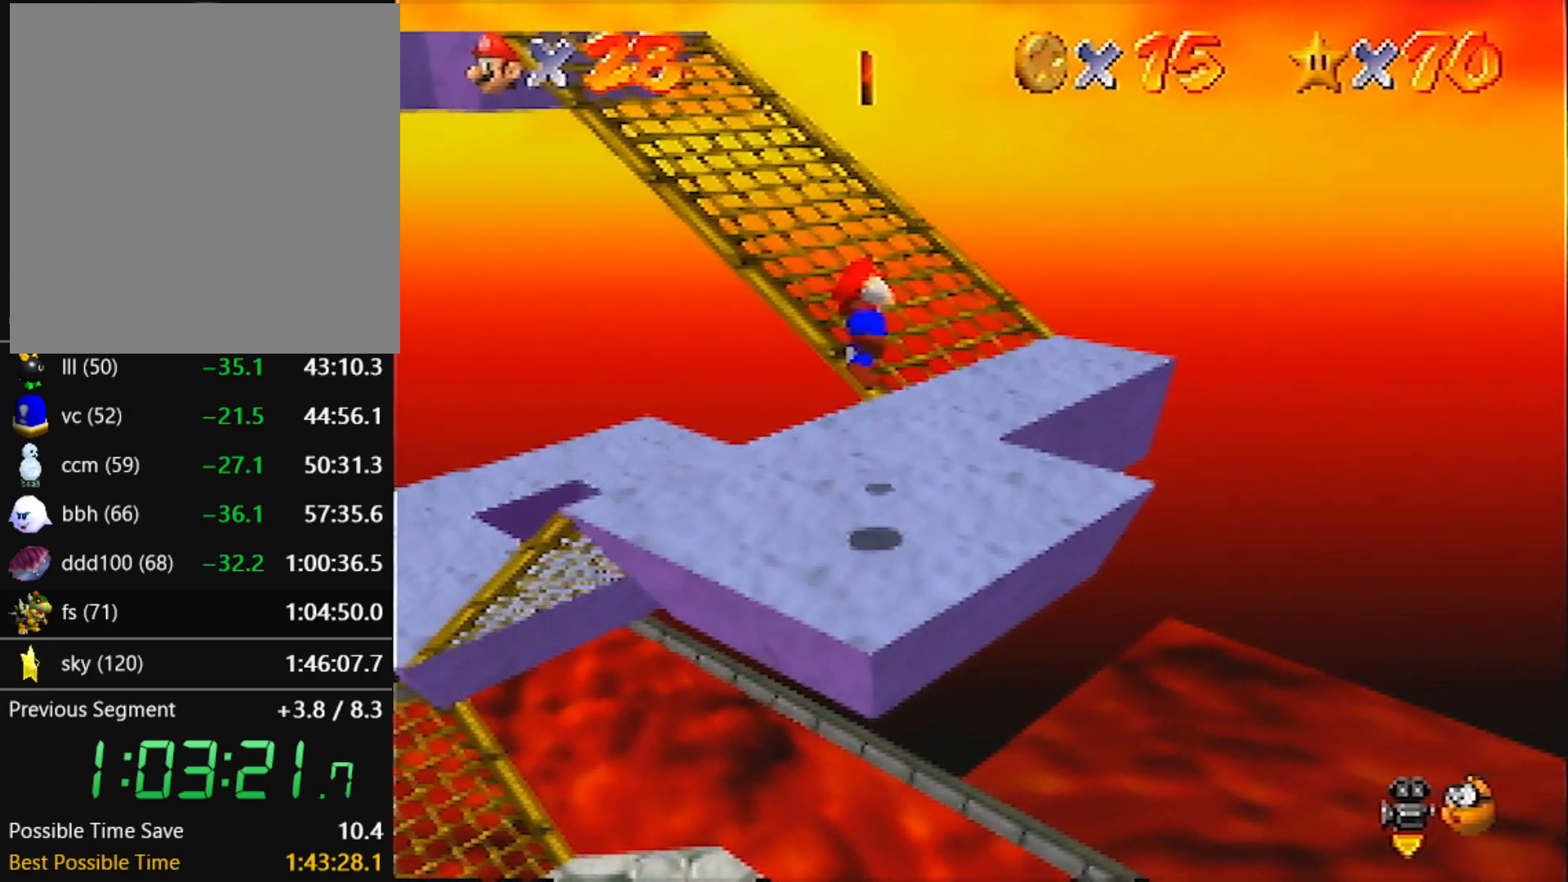
{"buttons": [], "left_stick": "up", "events": [[200, "A", "up"], [367, "B", "down"], [467, "B", "up"]]}
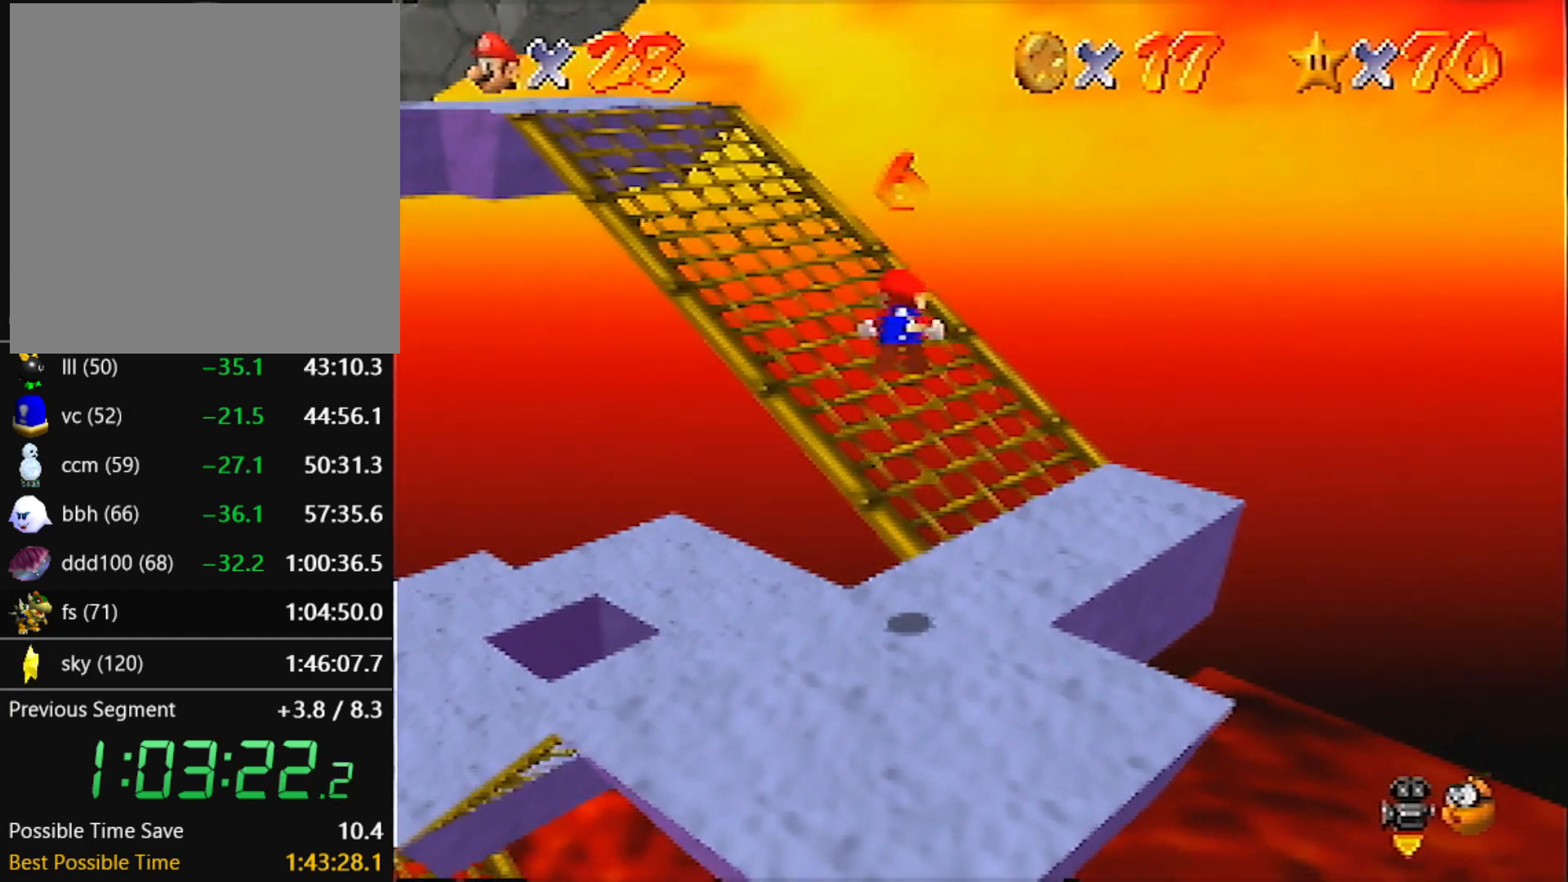
{"buttons": ["C_LEFT"], "left_stick": "up-left", "events": [[267, "A", "down"], [367, "A", "up"], [433, "C_LEFT", "down"], [500, "left_stick", "up-left"]]}
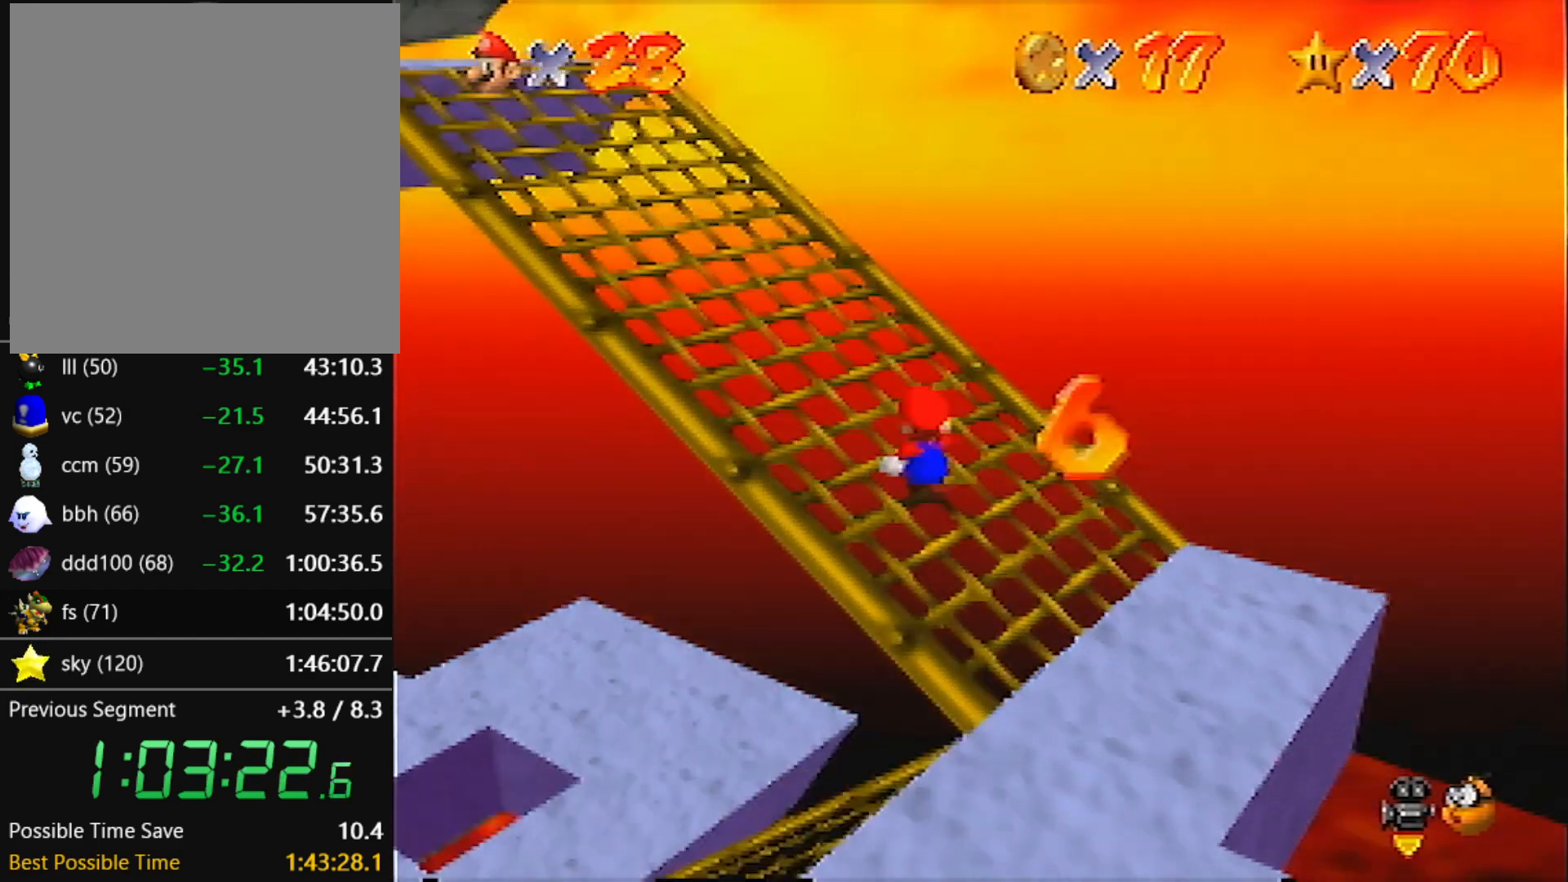
{"buttons": [], "left_stick": "left", "events": [[34, "C_LEFT", "up"], [301, "left_stick", "left"]]}
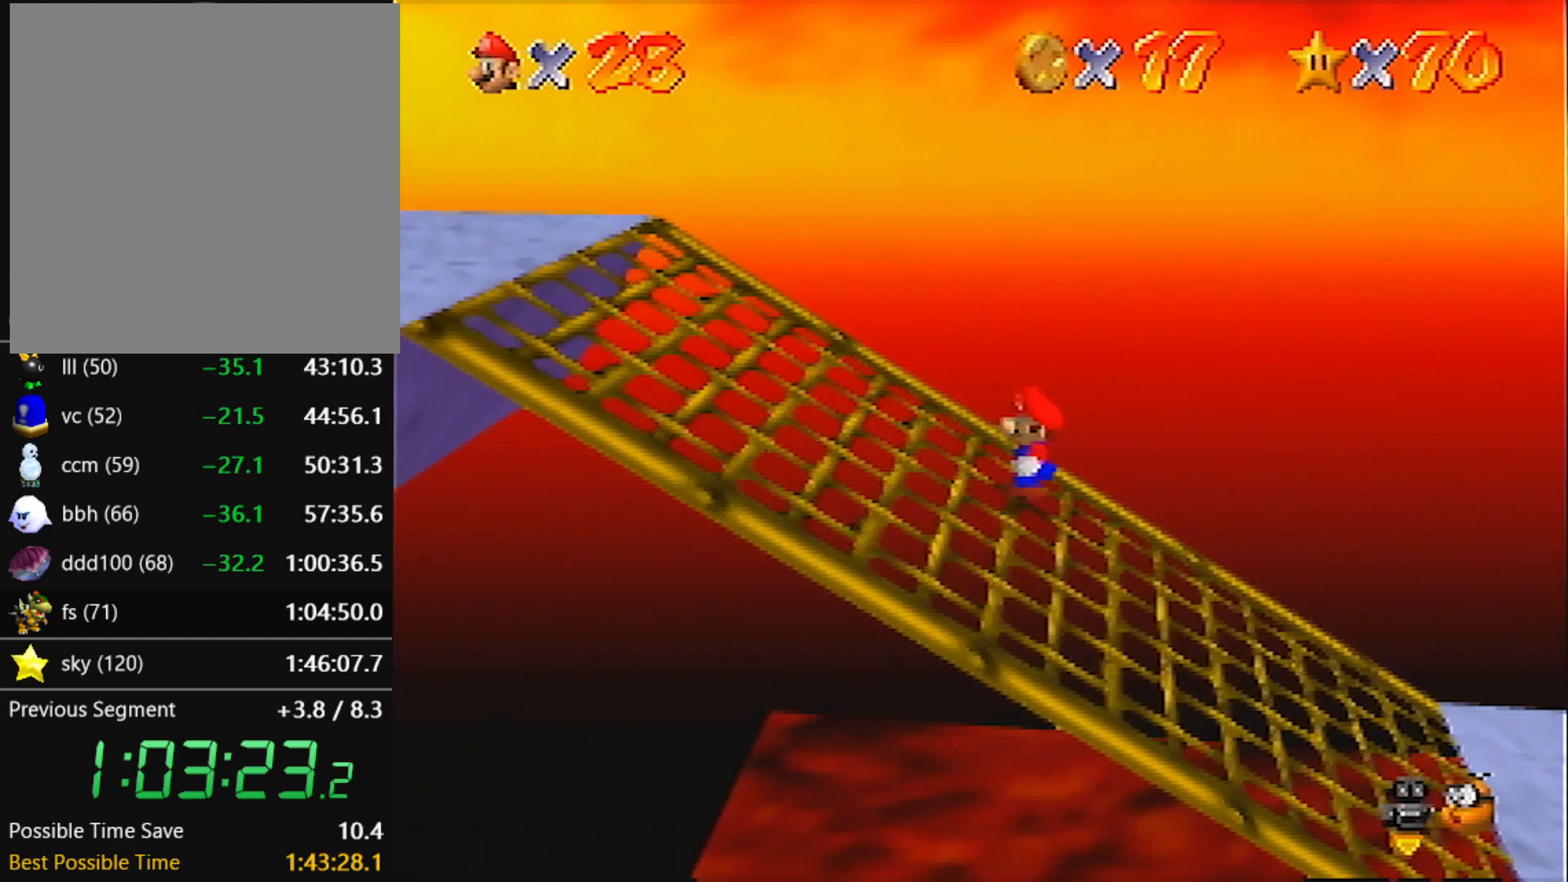
{"buttons": [], "left_stick": "right", "events": [[33, "left_stick", "right"]]}
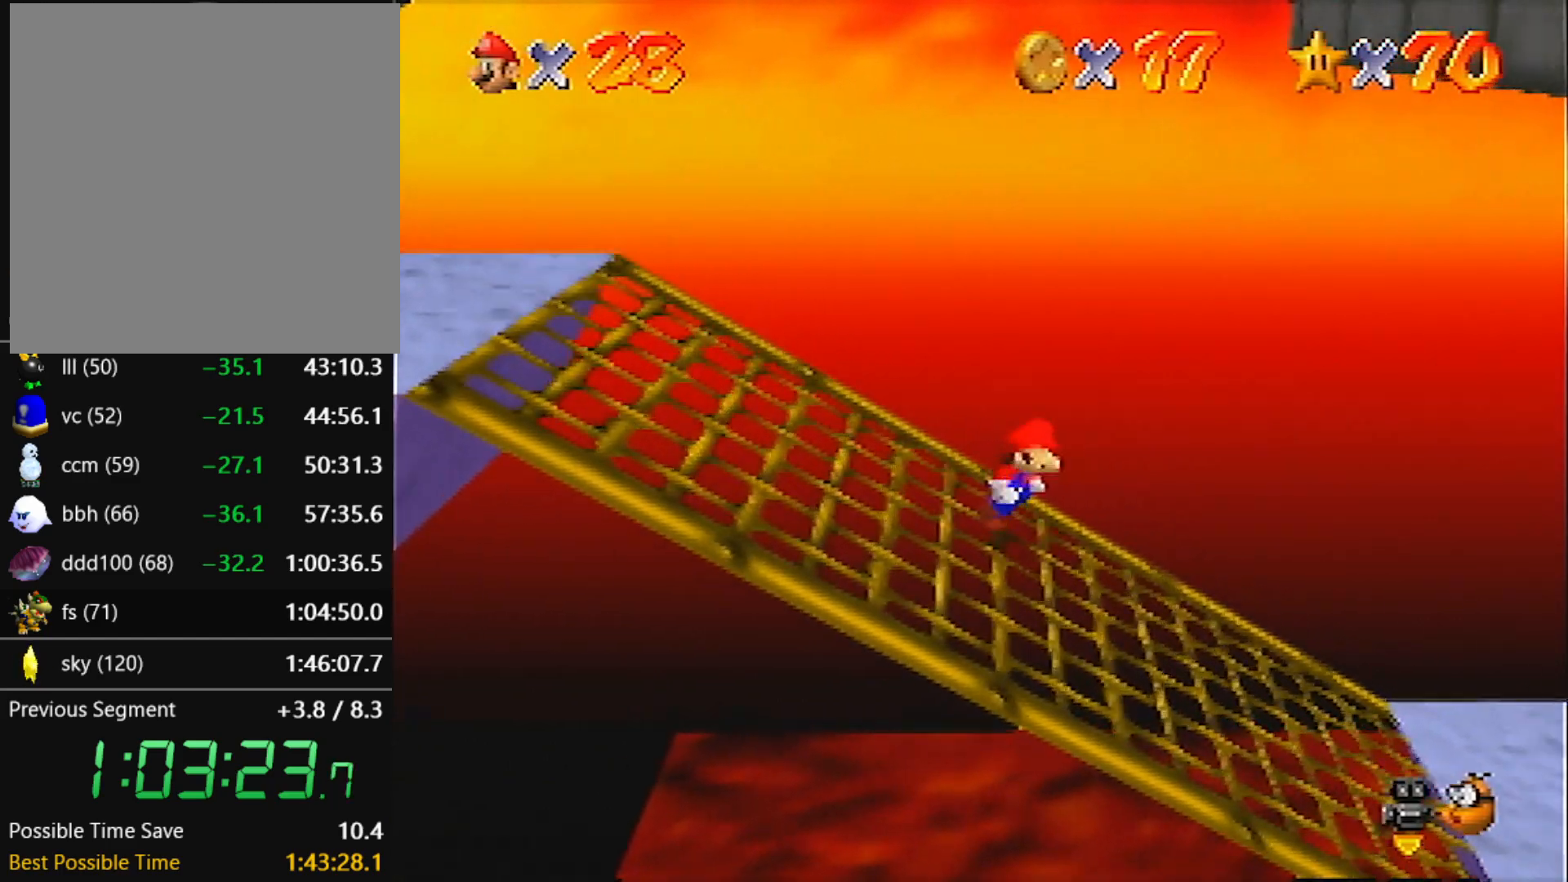
{"buttons": [], "left_stick": "right", "events": [[34, "A", "down"], [467, "A", "up"]]}
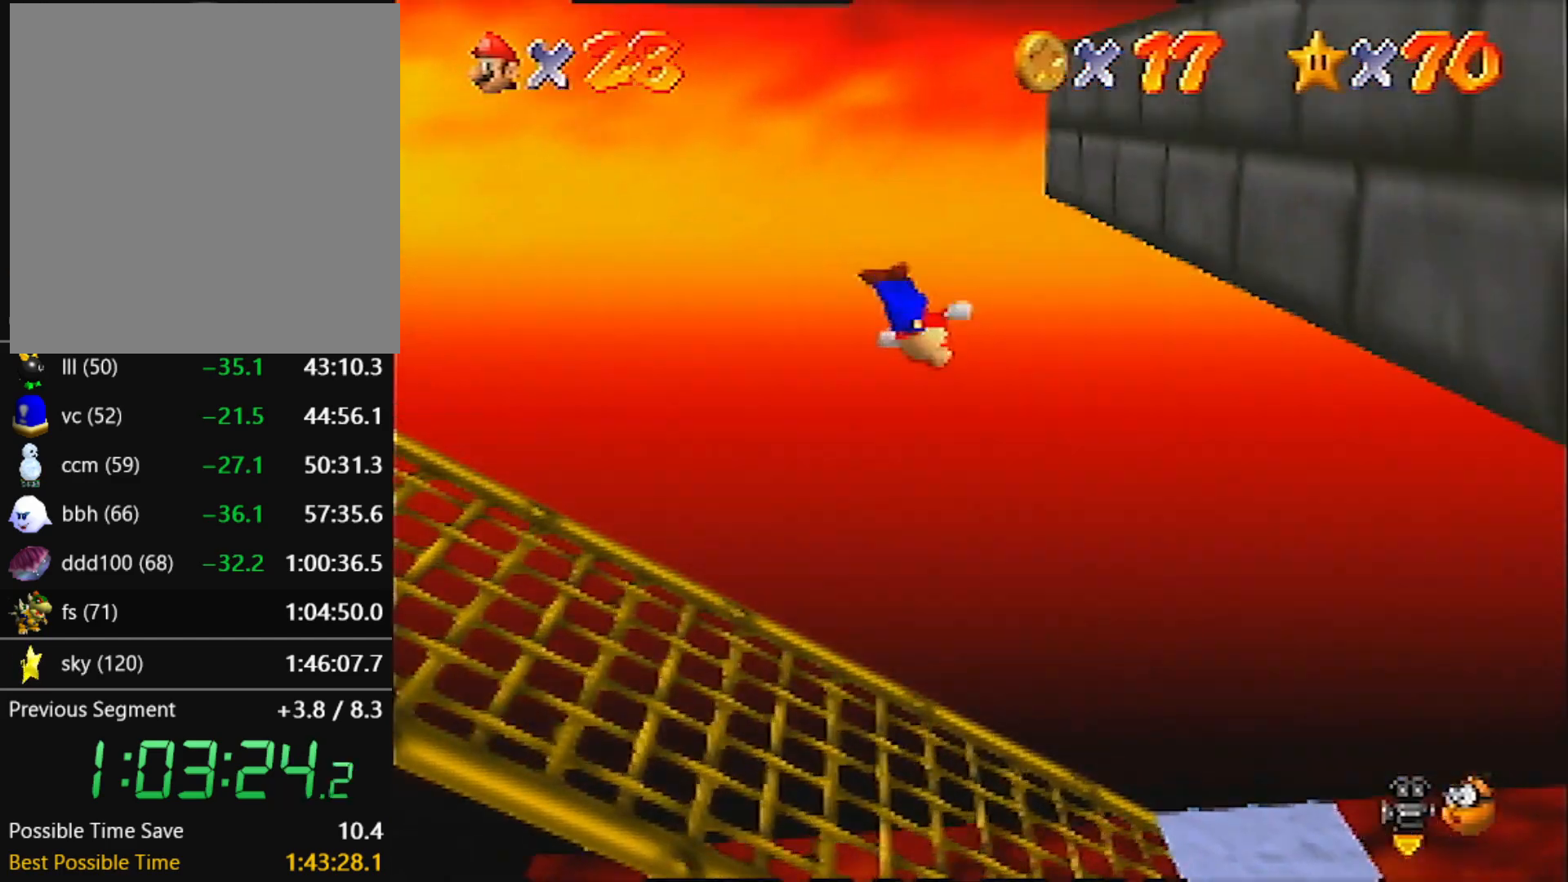
{"buttons": ["A"], "left_stick": "left", "events": [[300, "left_stick", "center"], [367, "A", "down"], [367, "left_stick", "left"]]}
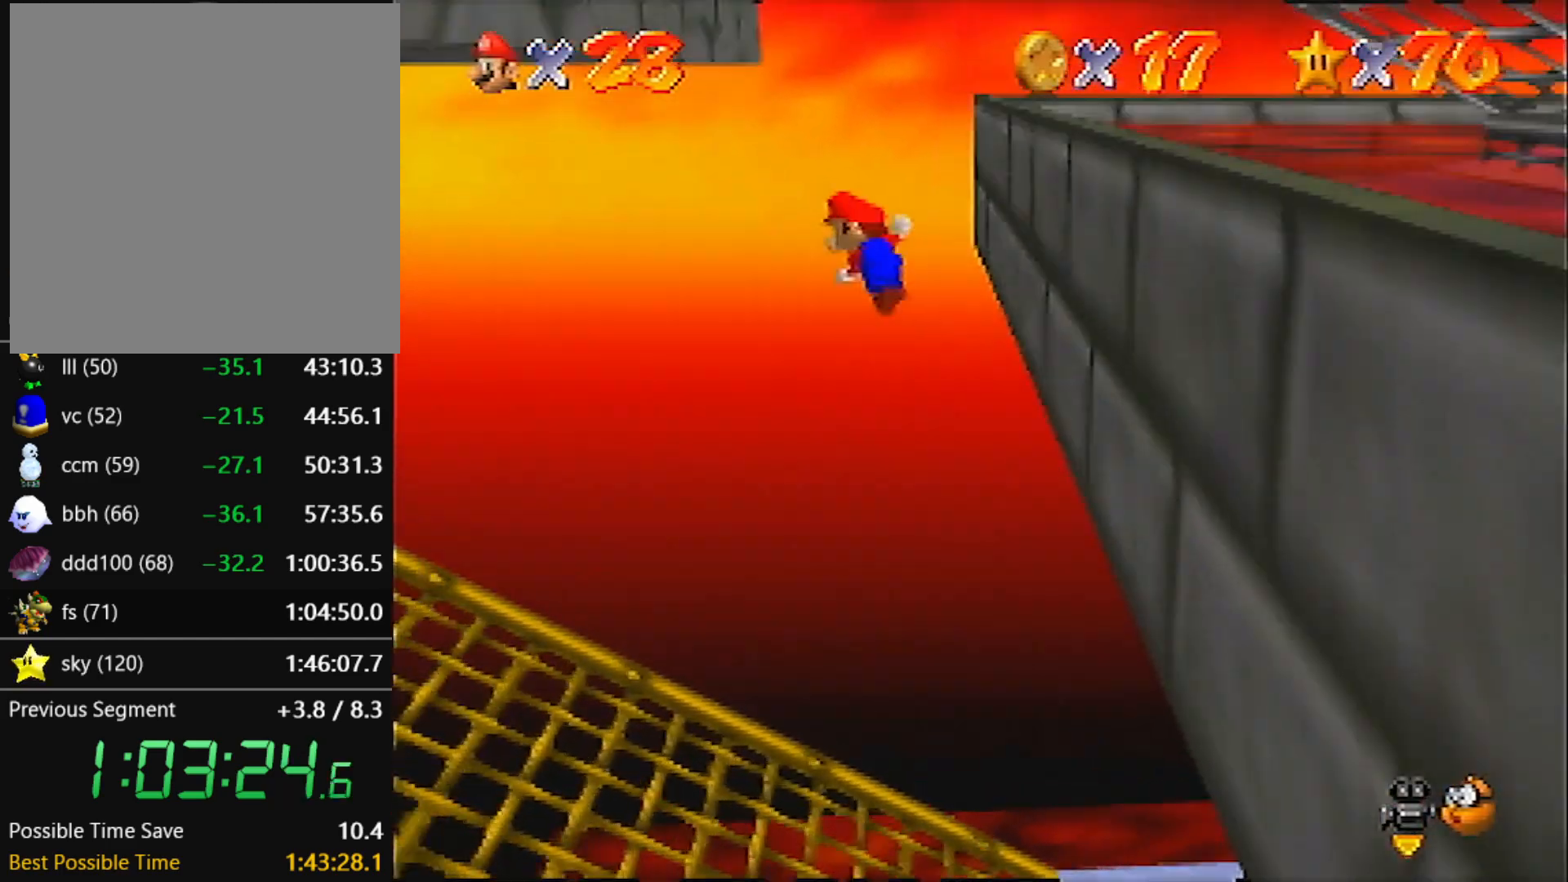
{"buttons": [], "left_stick": "right", "events": [[100, "A", "up"], [200, "A", "down"], [200, "left_stick", "right"], [434, "A", "up"]]}